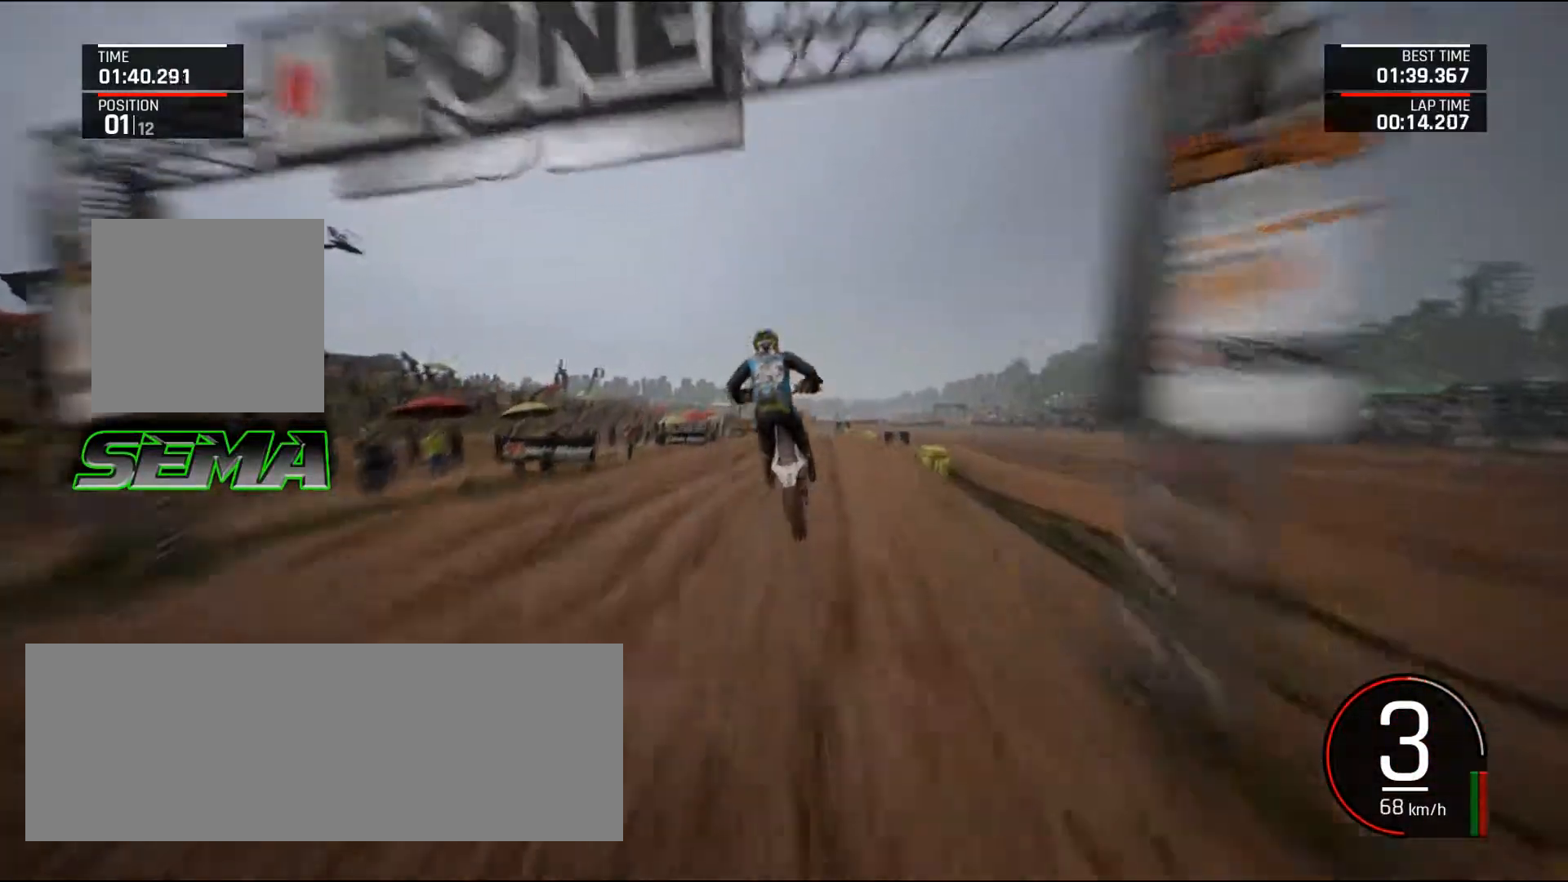
Gameplay with keyboard and mouse; each line is a JSON object with the keys and mouse buttons held at the frame after it. "events" lists presses ("down") and releases ("up") of ".", "/", "0", "1", "2", "3", "4", "5", "6", "7", "8", "9", "a", "alt_l", "alt_r", "b", "backslash", "backspace", "c", "caps_lock", "comma", "ctrl_l", "ctrl_r", "d", "down", "e", "equals", "escape", "f", "f1", "f10", "f11", "f12", "f2", "f3", "f4", "f5", "f6", "f7", "f8", "f9", "g", "h", "i", "j", "k", "l", "lbracket", "left", "m", "minus", "n", "o", "p", "q", "quote", "r", "rbracket", "return", "right", "s", "semicolon", "shift_l", "shift_r", "space", "super", "t", "tab", "tilde", "u", "up", "v", "w", "x", "y", "z", "mouse_left", "mouse_wheel", "mouse_right", "mouse_mb4" and "mouse_mb5" between this image and that frame as [ms after this image, input, new state], when the widget could be followed in between. "mouse_left", "mouse_wheel", "mouse_right", "mouse_mb4", "mouse_mb5" = the "left", "wheel", "right", "mb4", "mb5" buttons of the "mouse" list. No other keys are recorded. "wheel" means that the mouse wheel is clicked or scrolled. Mouse movement is not recorded.
{"keys": ["right"], "mouse": [], "events": []}
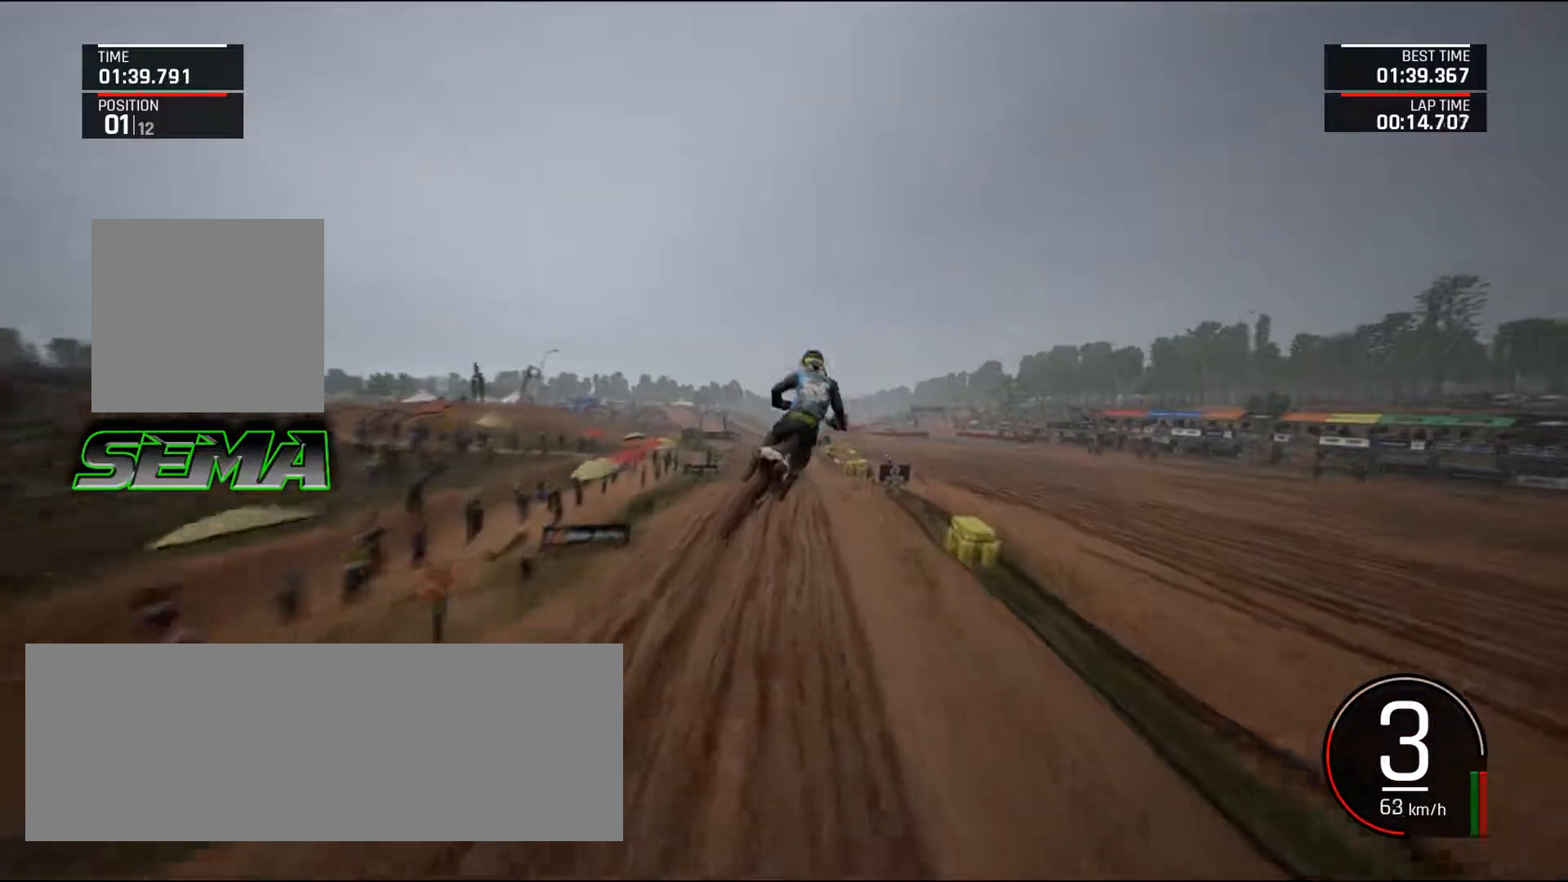
{"keys": ["right", "up"], "mouse": [], "events": [[117, "right", "up"], [250, "up", "down"], [400, "right", "down"]]}
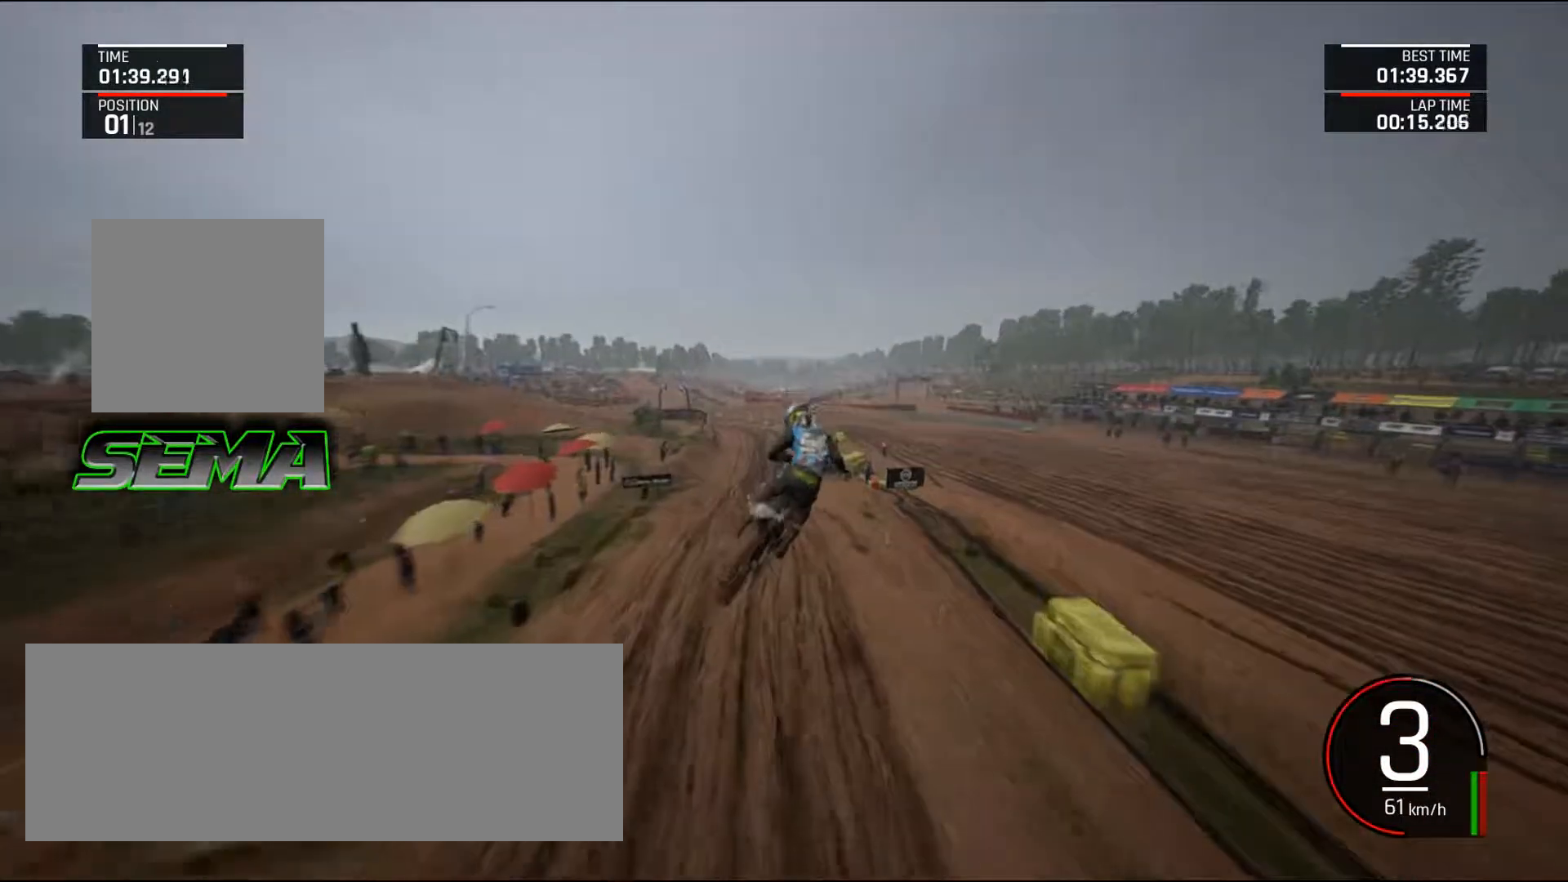
{"keys": ["up"], "mouse": [], "events": [[34, "right", "up"], [84, "up", "up"], [417, "up", "down"]]}
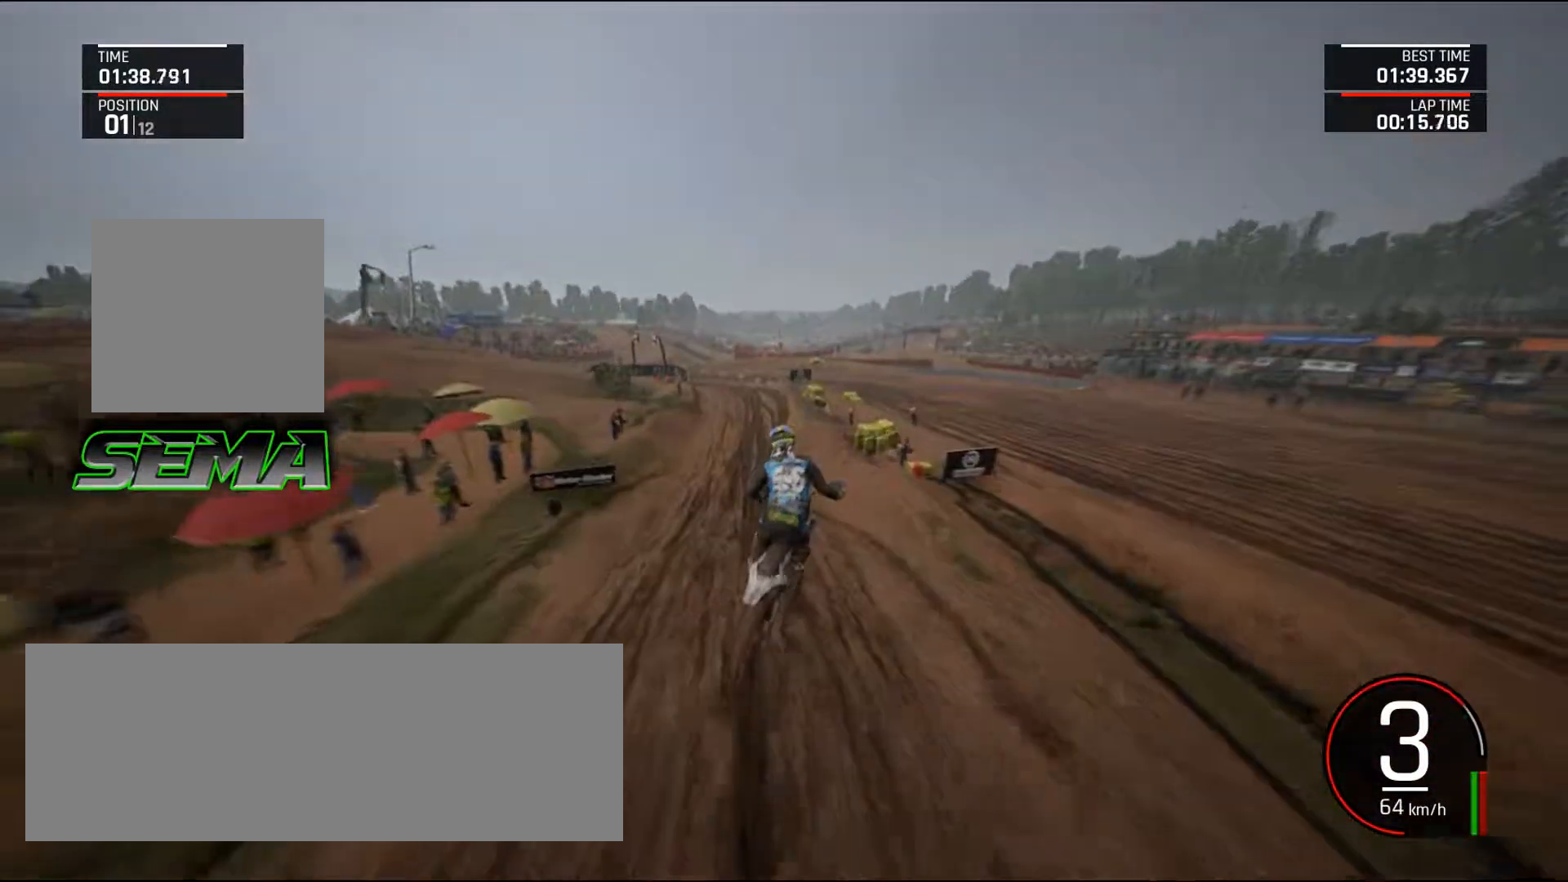
{"keys": ["up"], "mouse": [], "events": [[50, "right", "down"], [100, "right", "up"]]}
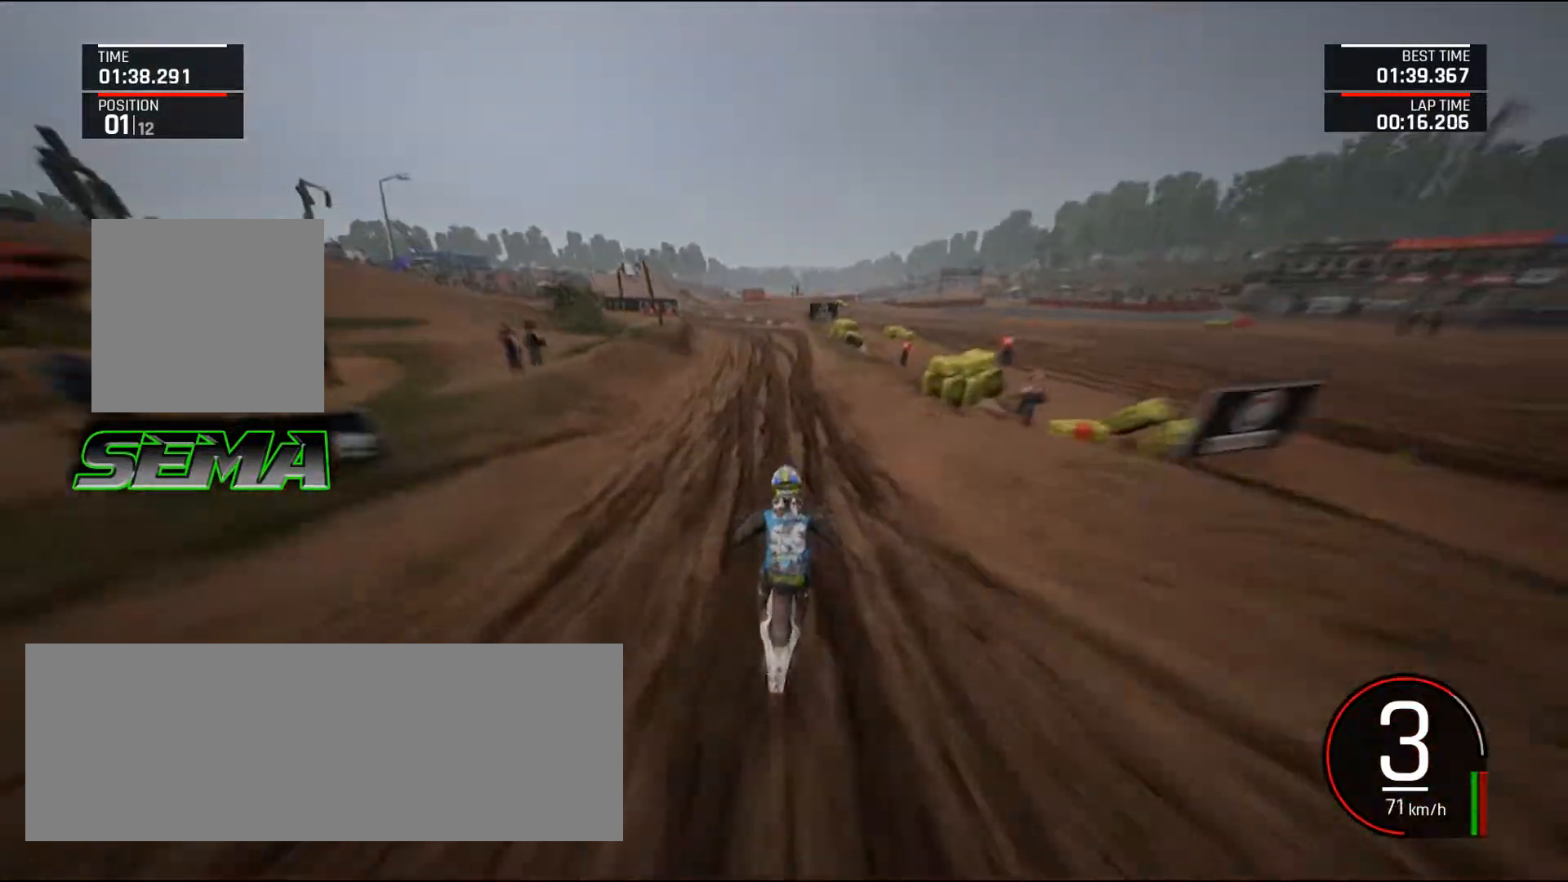
{"keys": ["left", "up"], "mouse": [], "events": [[167, "right", "down"], [251, "right", "up"], [484, "left", "down"]]}
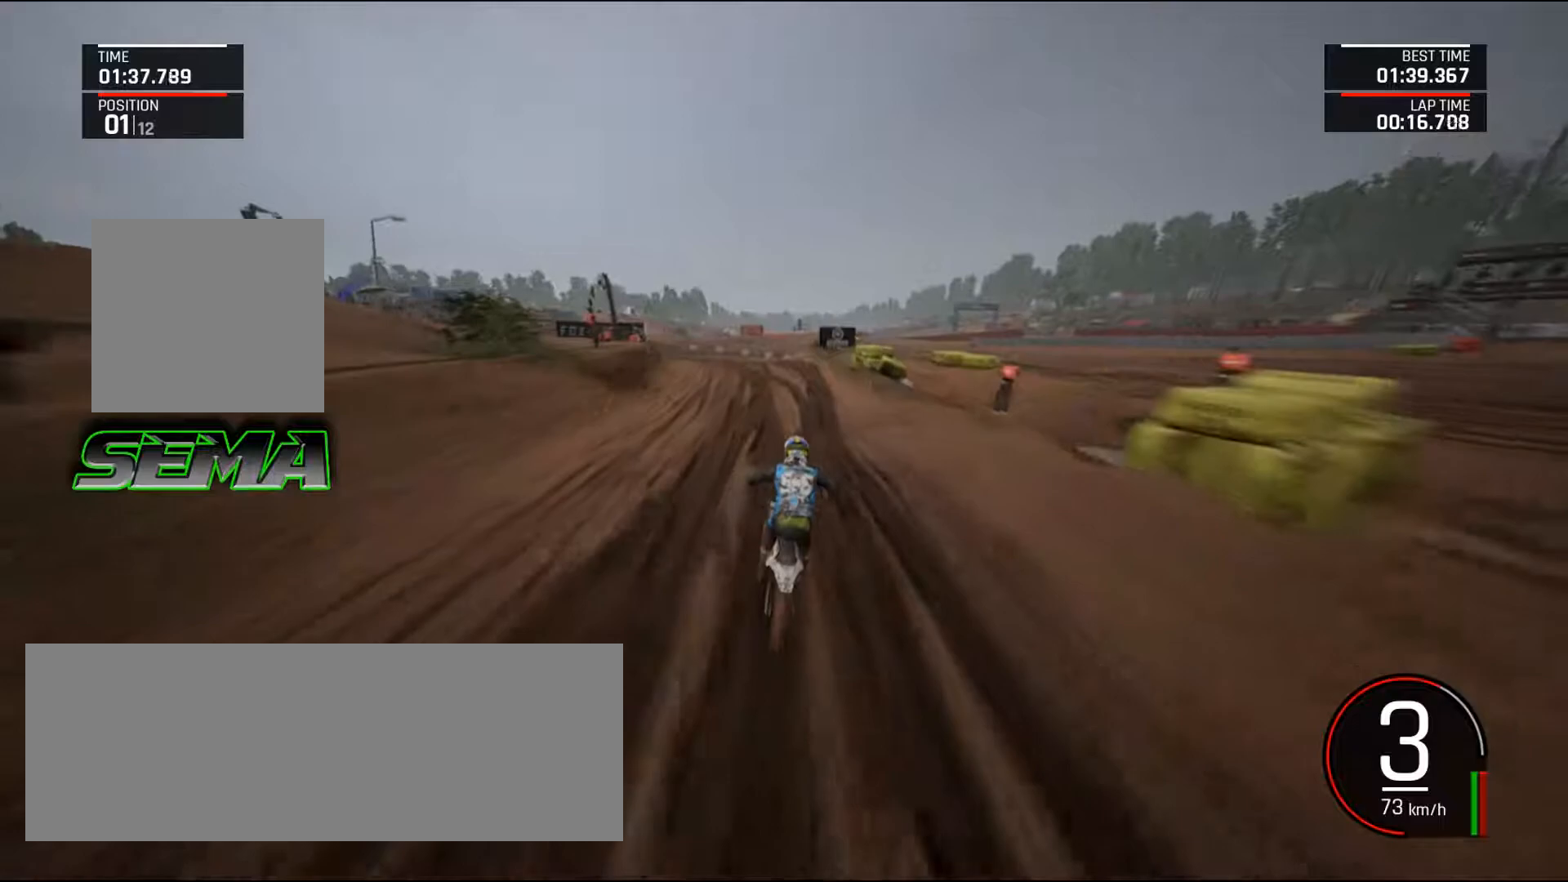
{"keys": ["left"], "mouse": [], "events": [[167, "left", "up"], [267, "left", "down"], [450, "up", "up"]]}
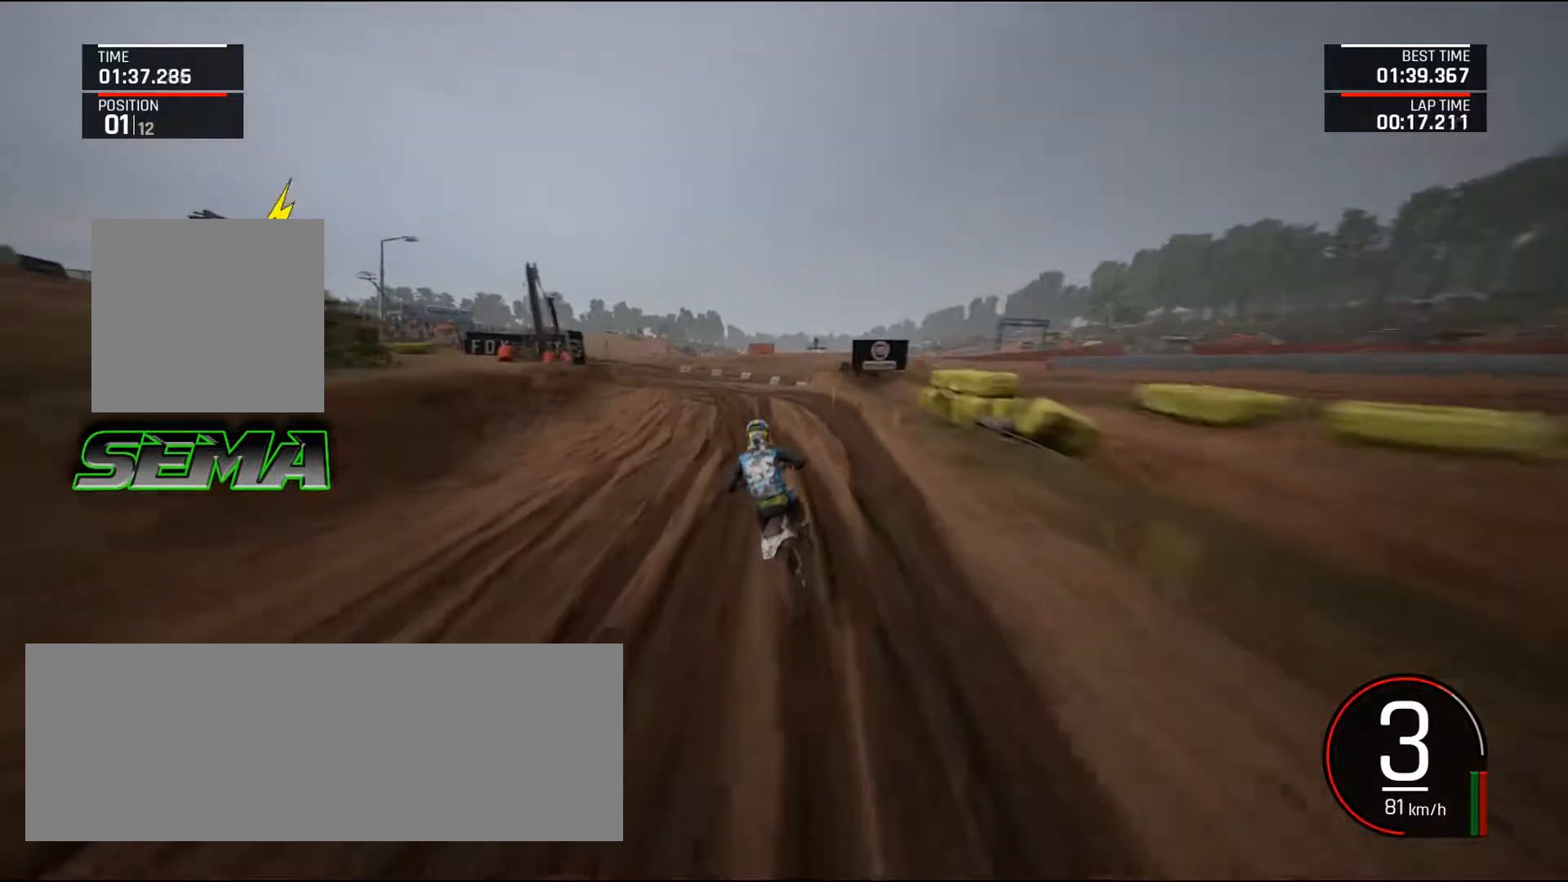
{"keys": ["a", "down", "left"], "mouse": [], "events": [[100, "down", "down"], [150, "a", "down"]]}
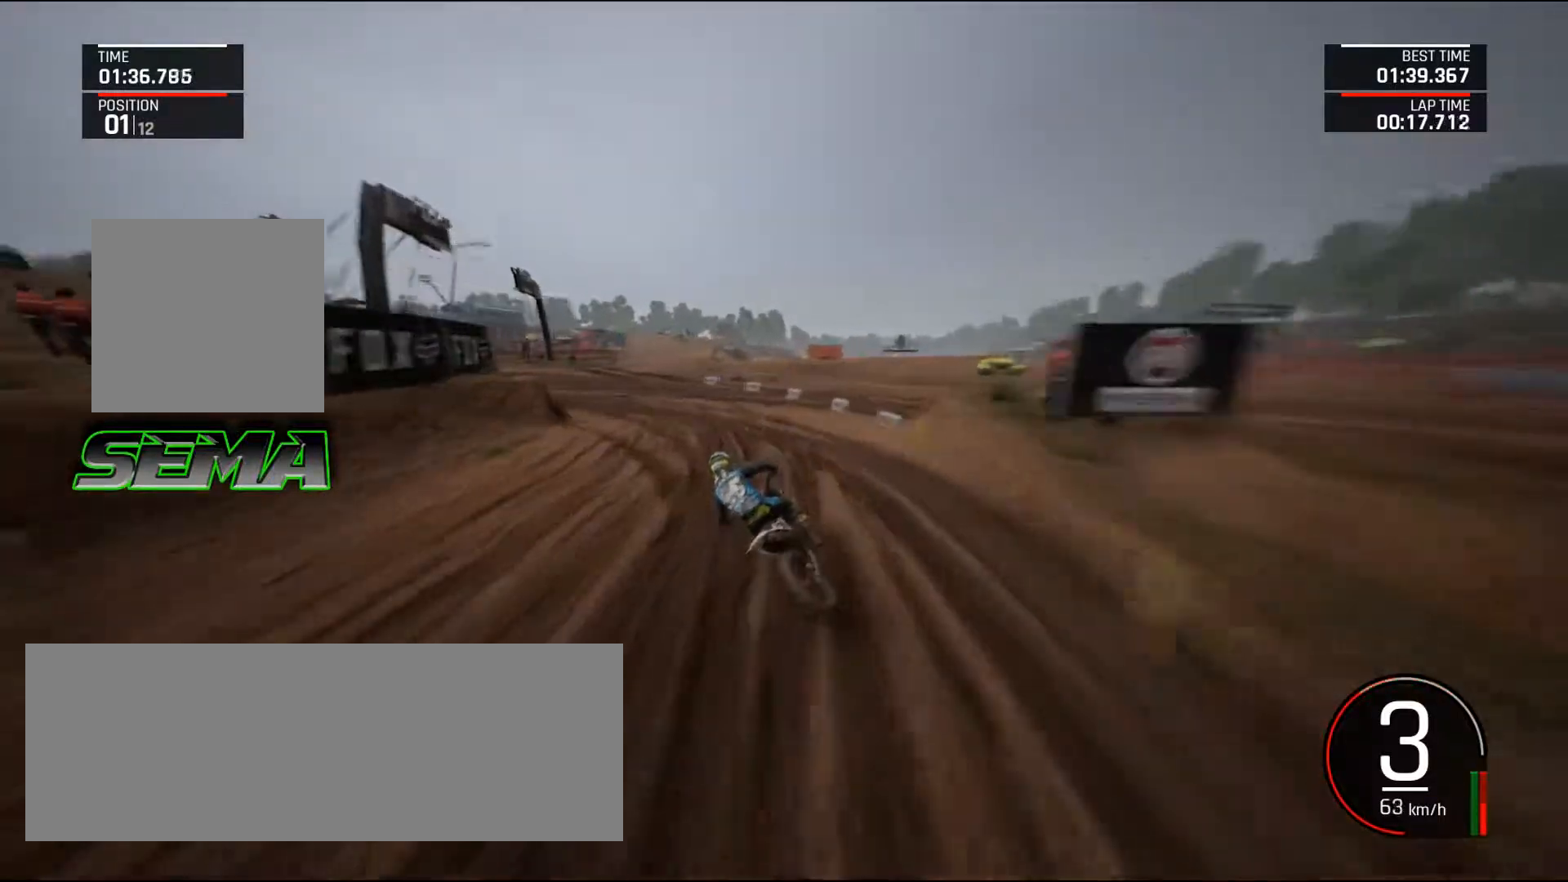
{"keys": ["a", "left"], "mouse": [], "events": [[16, "down", "up"], [150, "up", "down"], [350, "up", "up"]]}
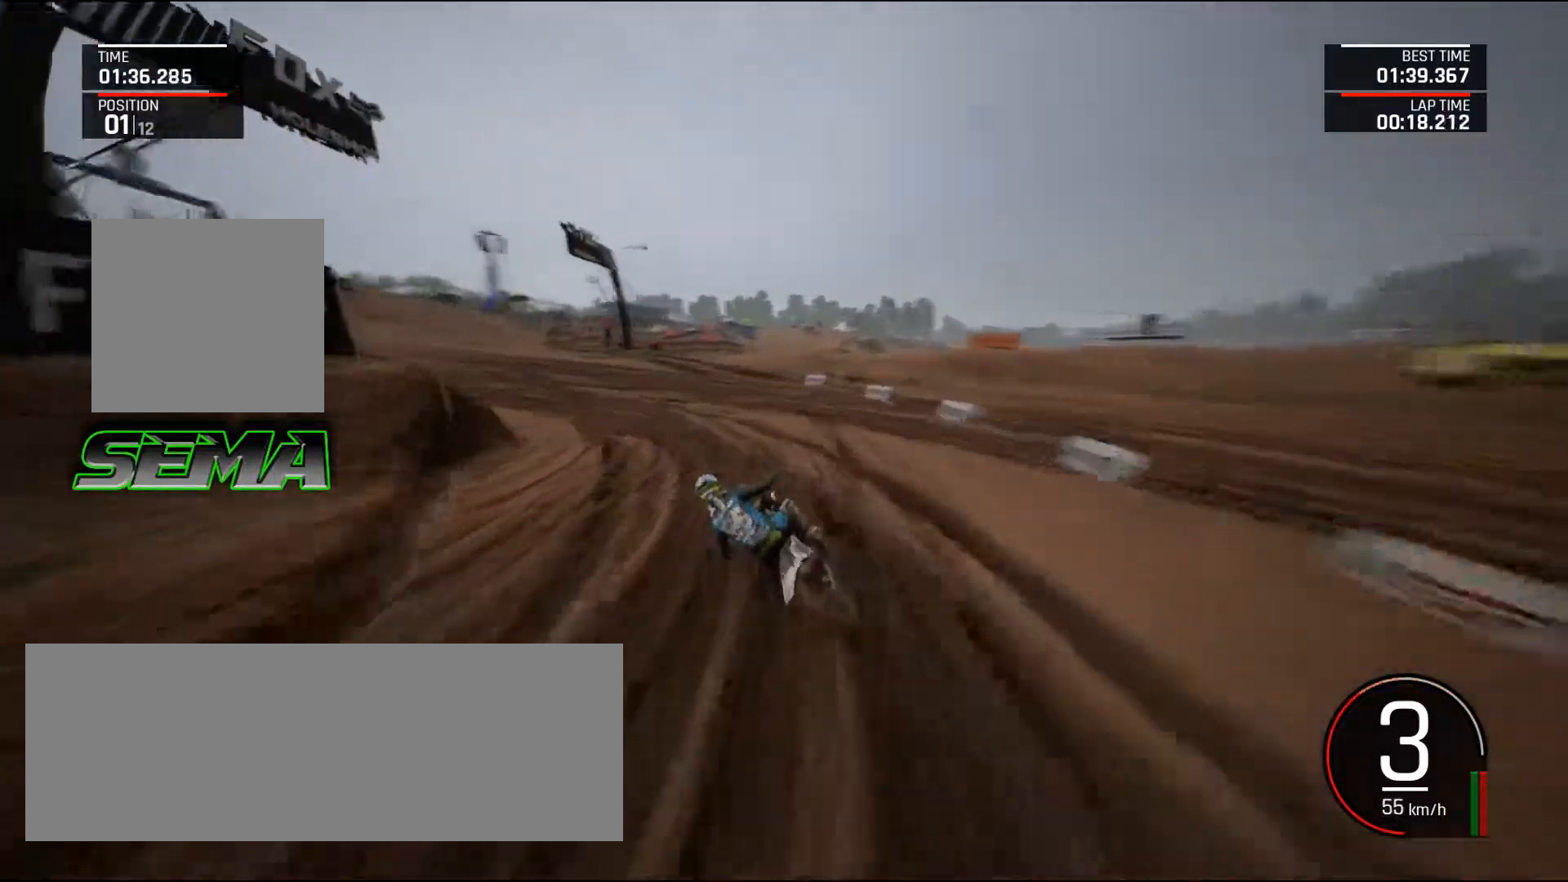
{"keys": ["a", "left", "up"], "mouse": [], "events": [[34, "up", "down"], [84, "up", "up"], [184, "up", "down"], [317, "up", "up"], [401, "up", "down"]]}
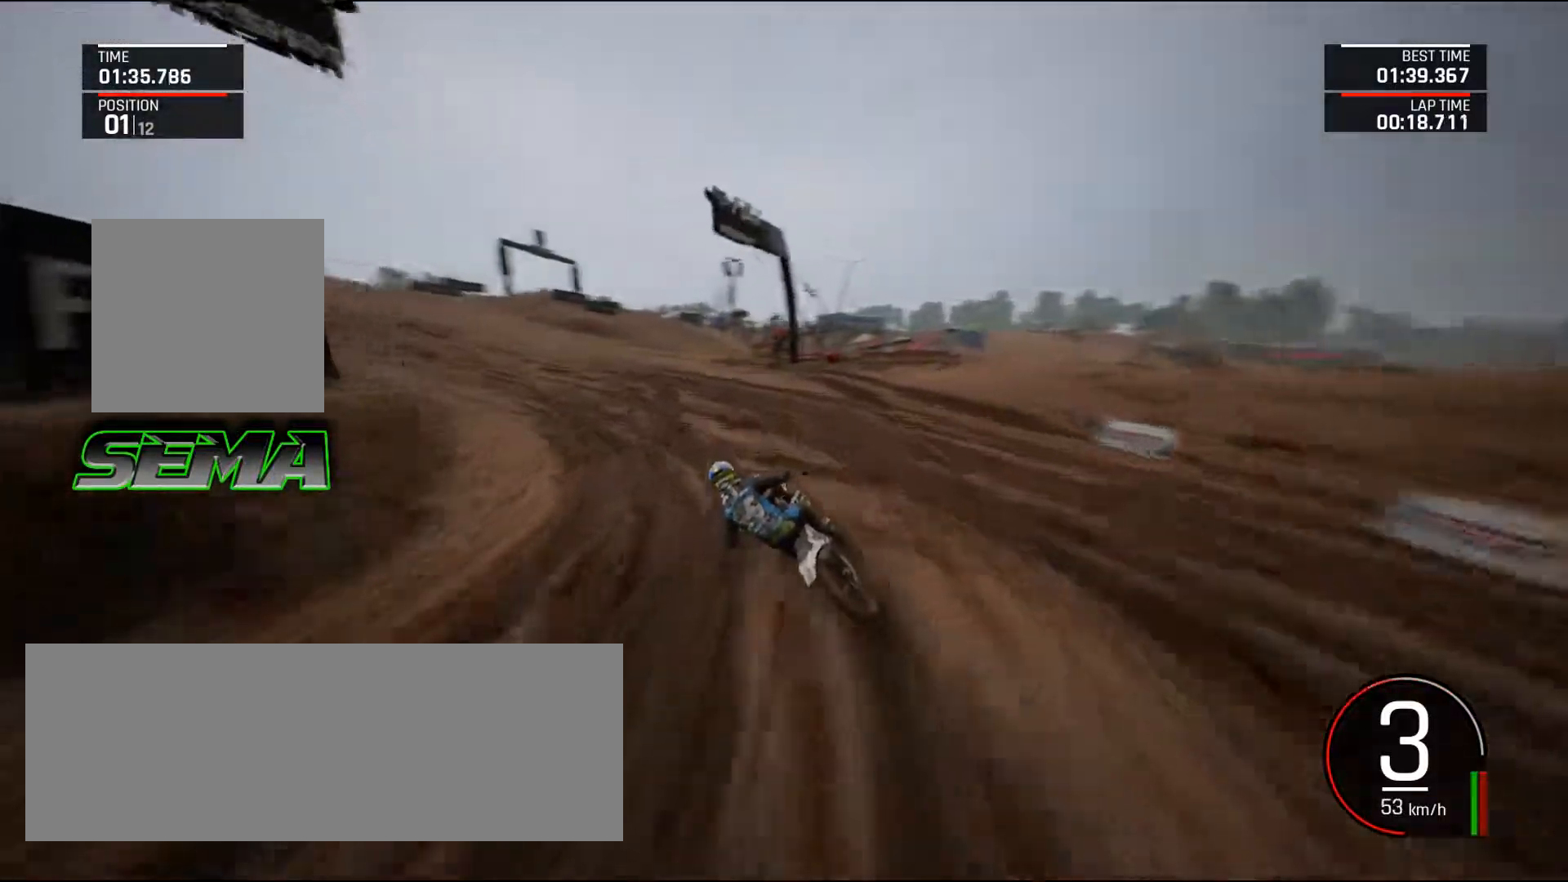
{"keys": ["left", "up"], "mouse": [], "events": [[100, "a", "up"]]}
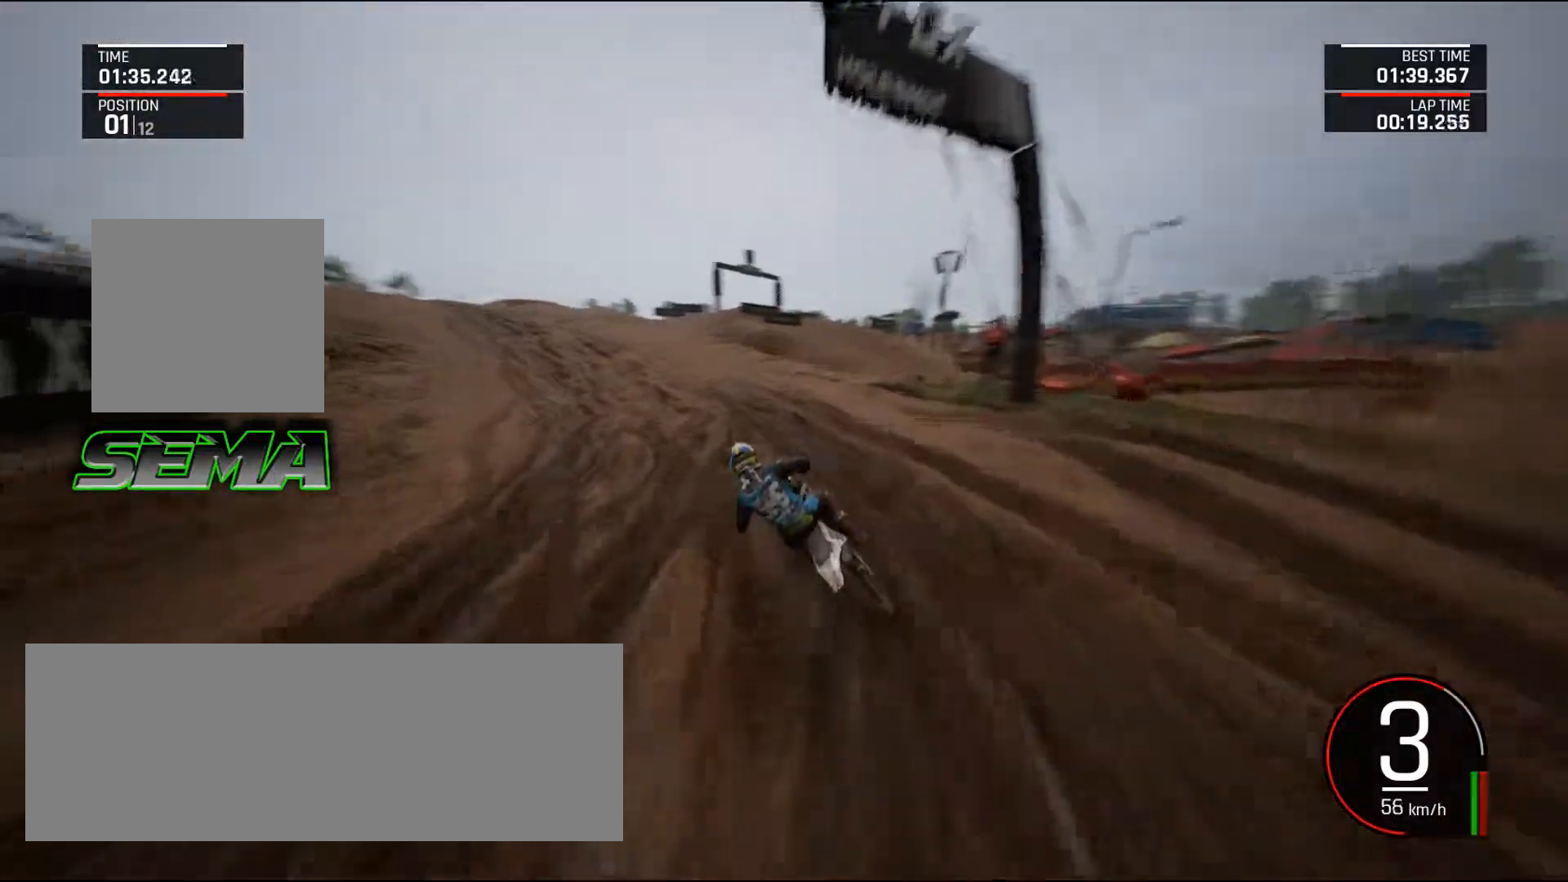
{"keys": ["left", "up"], "mouse": [], "events": [[351, "left", "up"], [434, "left", "down"]]}
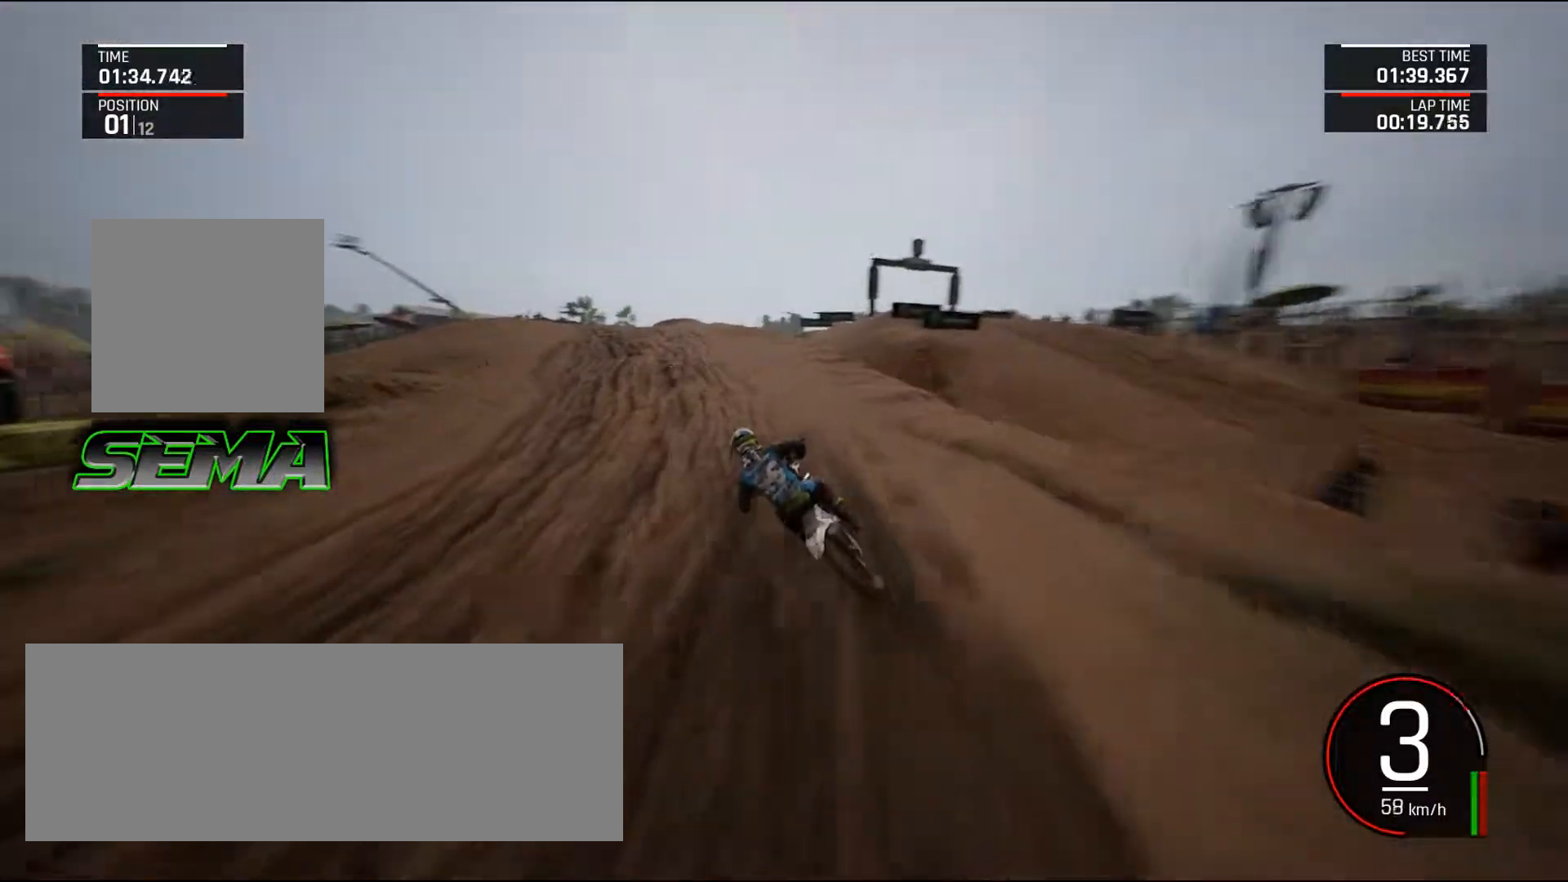
{"keys": ["left", "up"], "mouse": [], "events": [[267, "left", "up"], [367, "left", "down"]]}
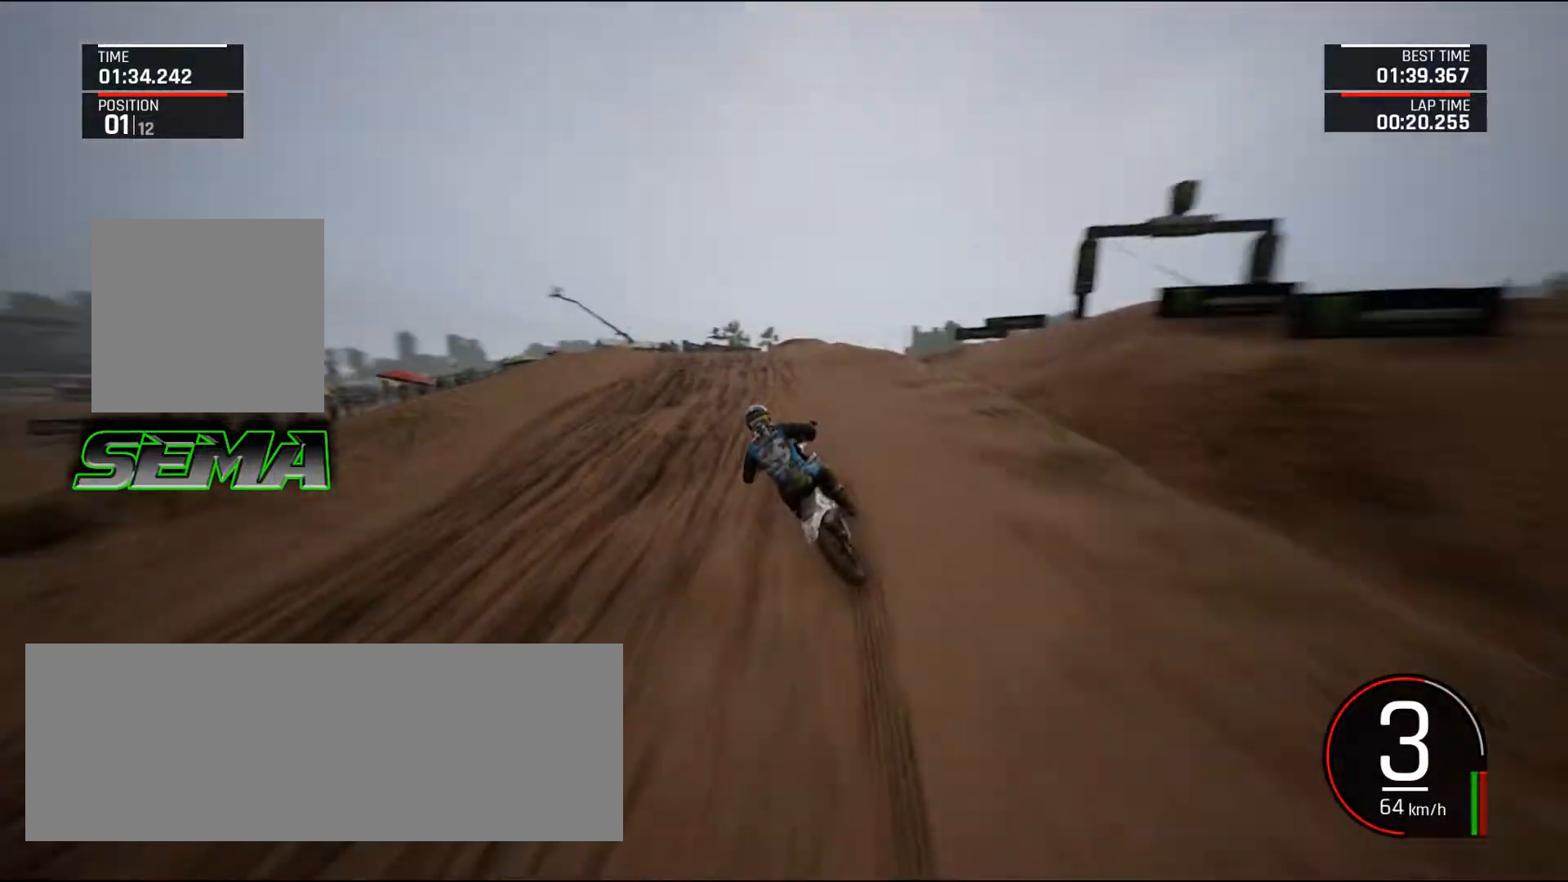
{"keys": ["left", "up"], "mouse": [], "events": [[284, "left", "up"], [401, "left", "down"]]}
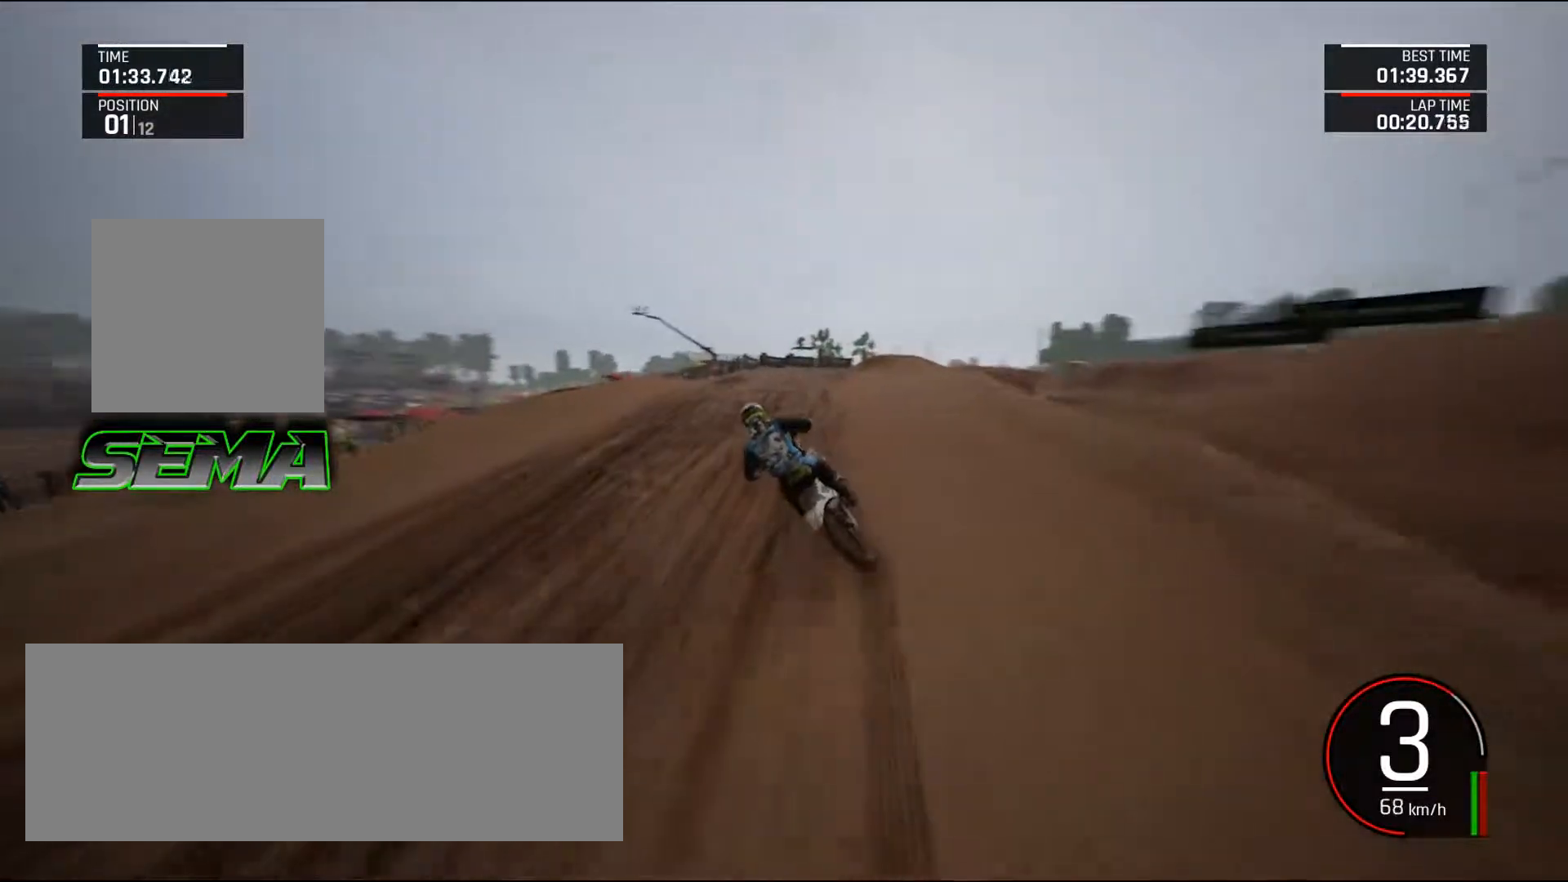
{"keys": ["up"], "mouse": [], "events": [[300, "up", "up"], [401, "left", "up"], [401, "up", "down"]]}
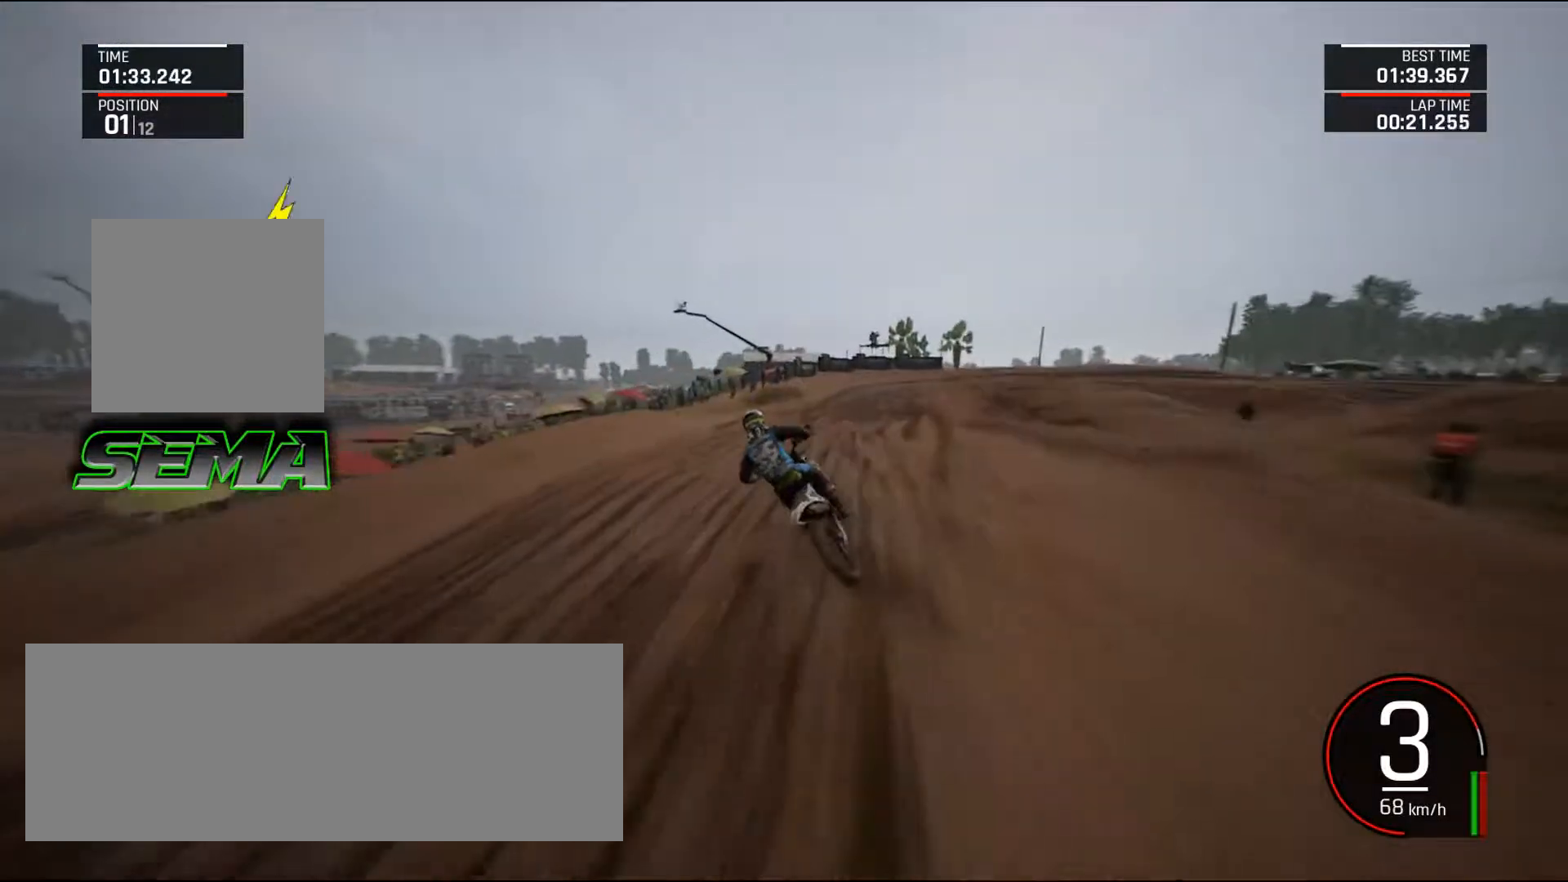
{"keys": ["right", "up"], "mouse": [], "events": [[317, "right", "down"]]}
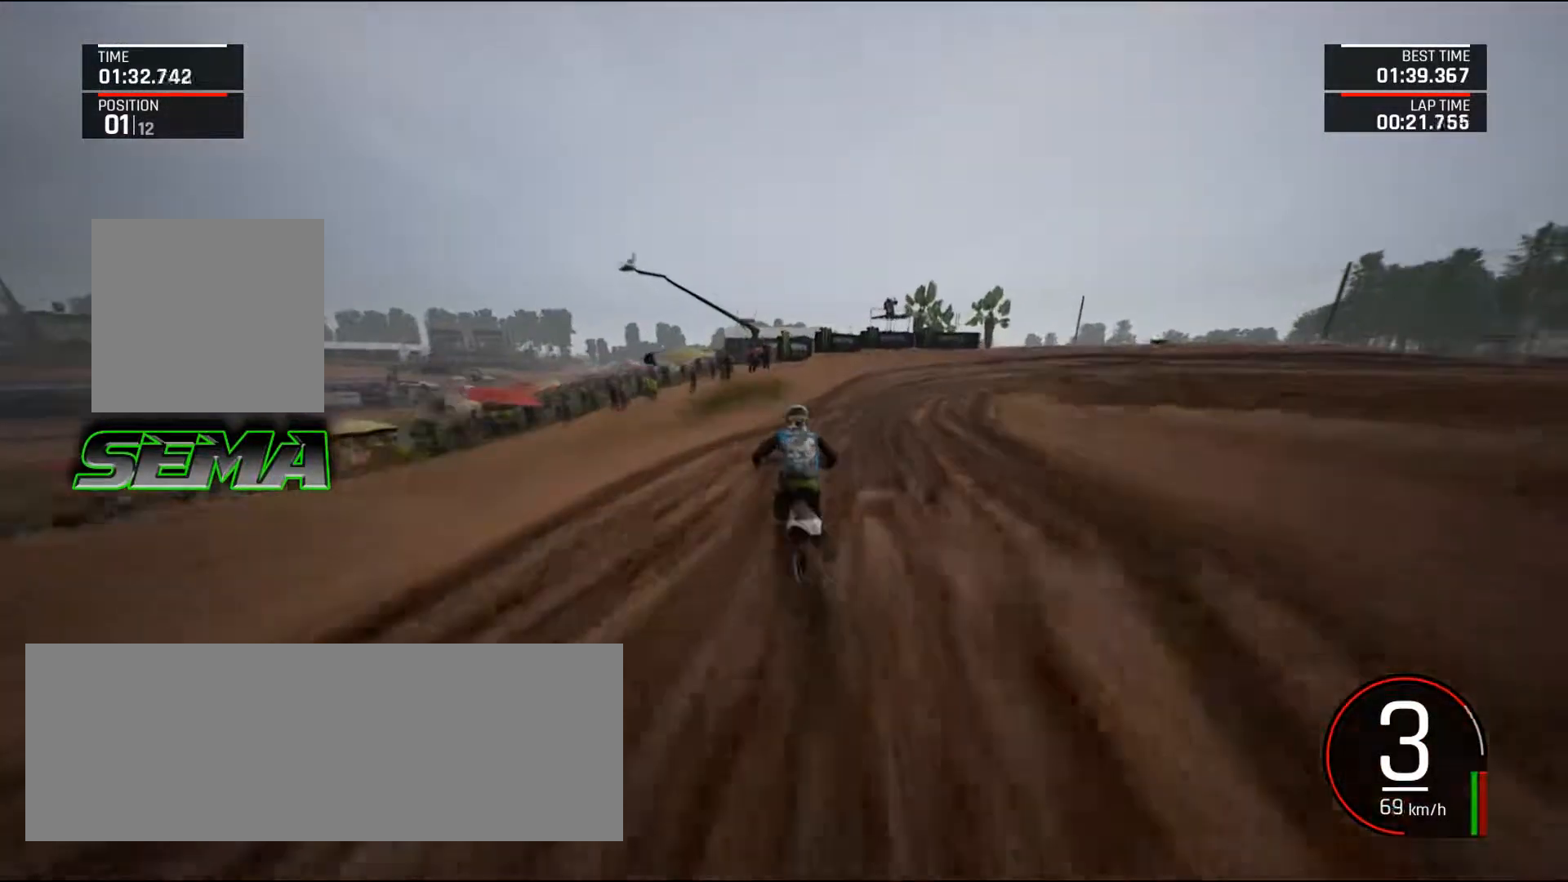
{"keys": ["d", "down", "right"], "mouse": [], "events": [[184, "d", "down"], [234, "up", "up"], [384, "down", "down"]]}
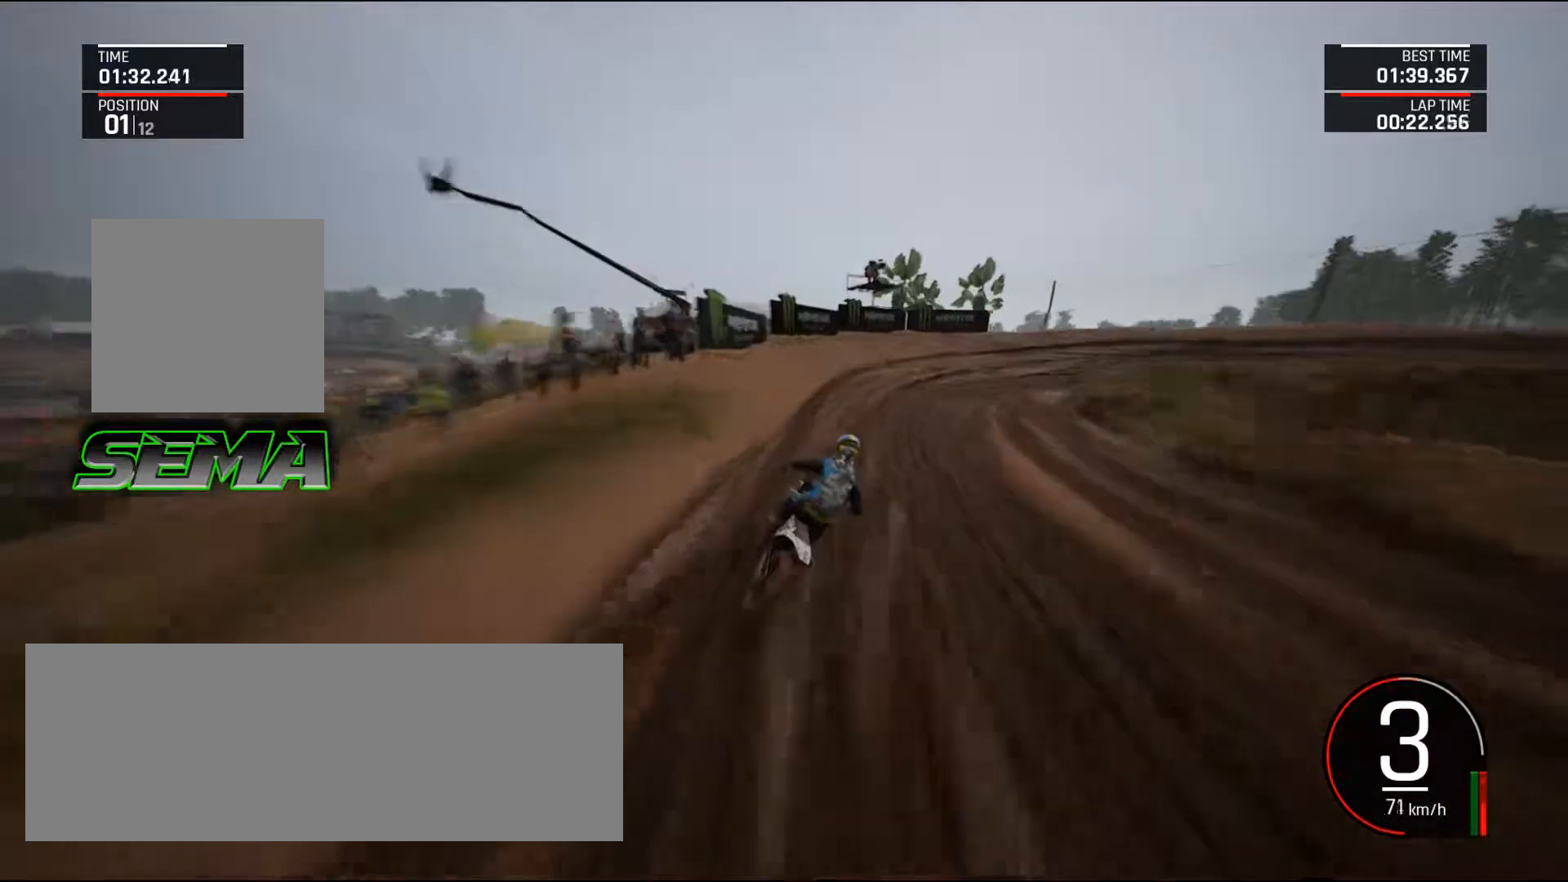
{"keys": ["d", "right"], "mouse": [], "events": [[66, "down", "up"], [150, "up", "down"], [433, "up", "up"]]}
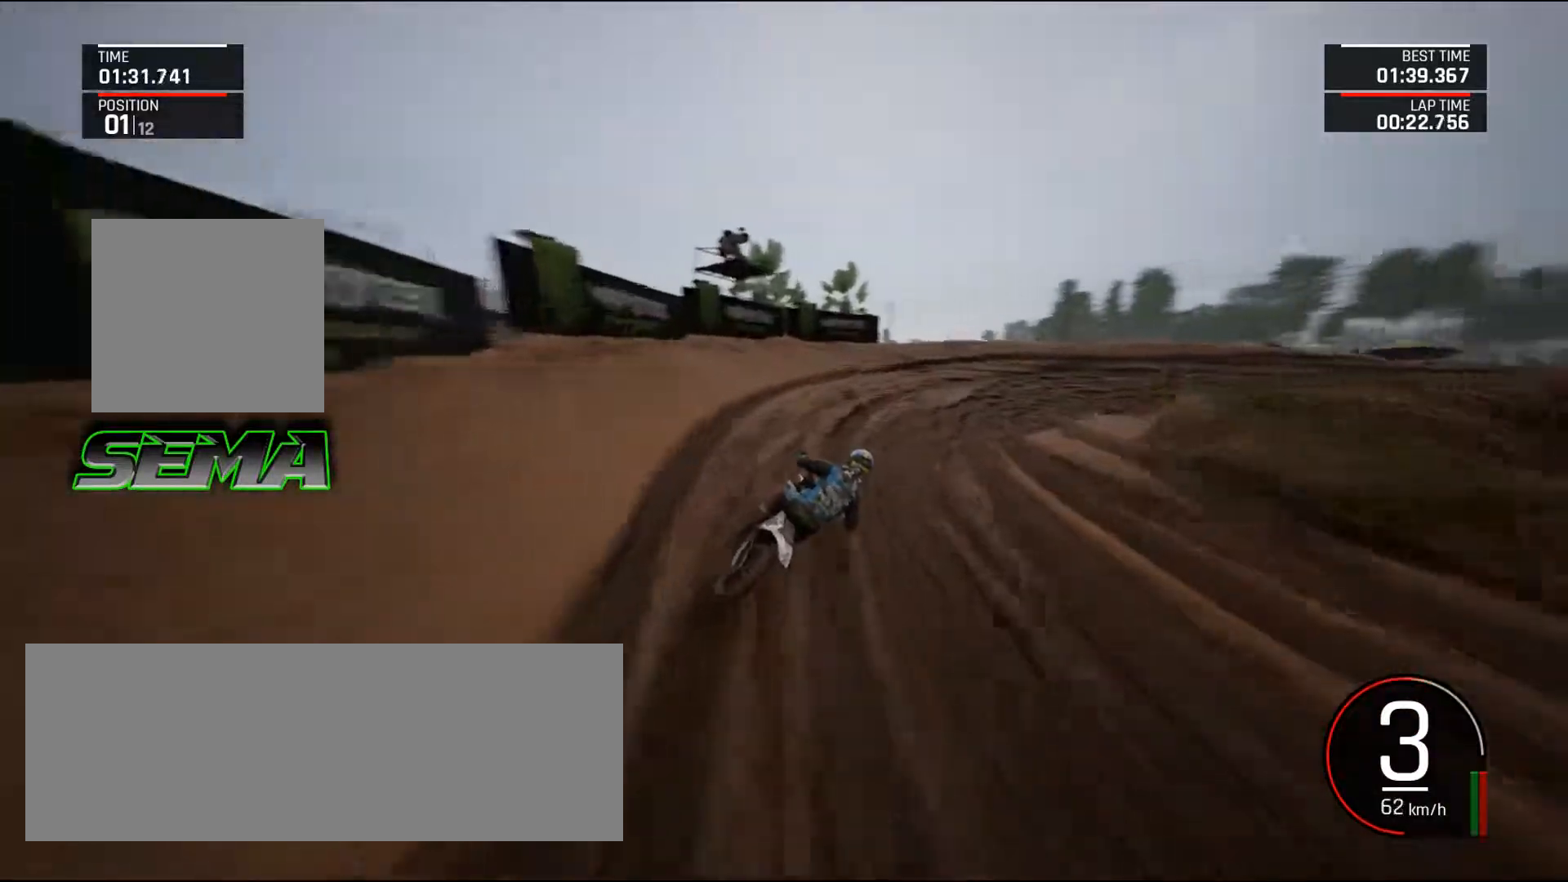
{"keys": ["d", "right", "up"], "mouse": [], "events": [[134, "up", "down"]]}
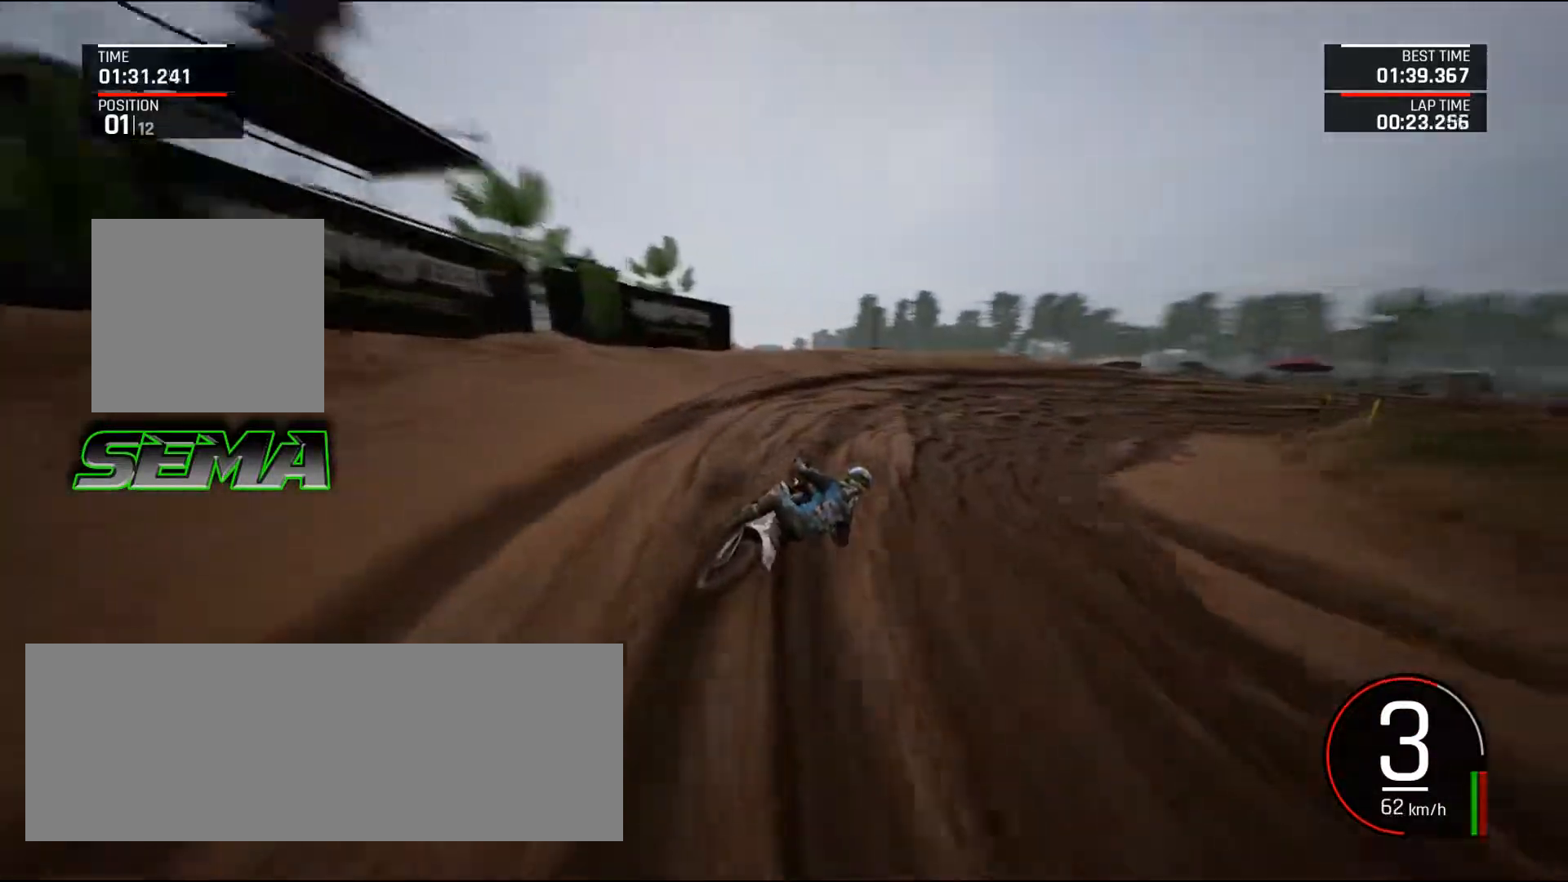
{"keys": ["d", "right", "up"], "mouse": [], "events": [[50, "up", "up"], [183, "up", "down"], [283, "up", "up"], [417, "up", "down"]]}
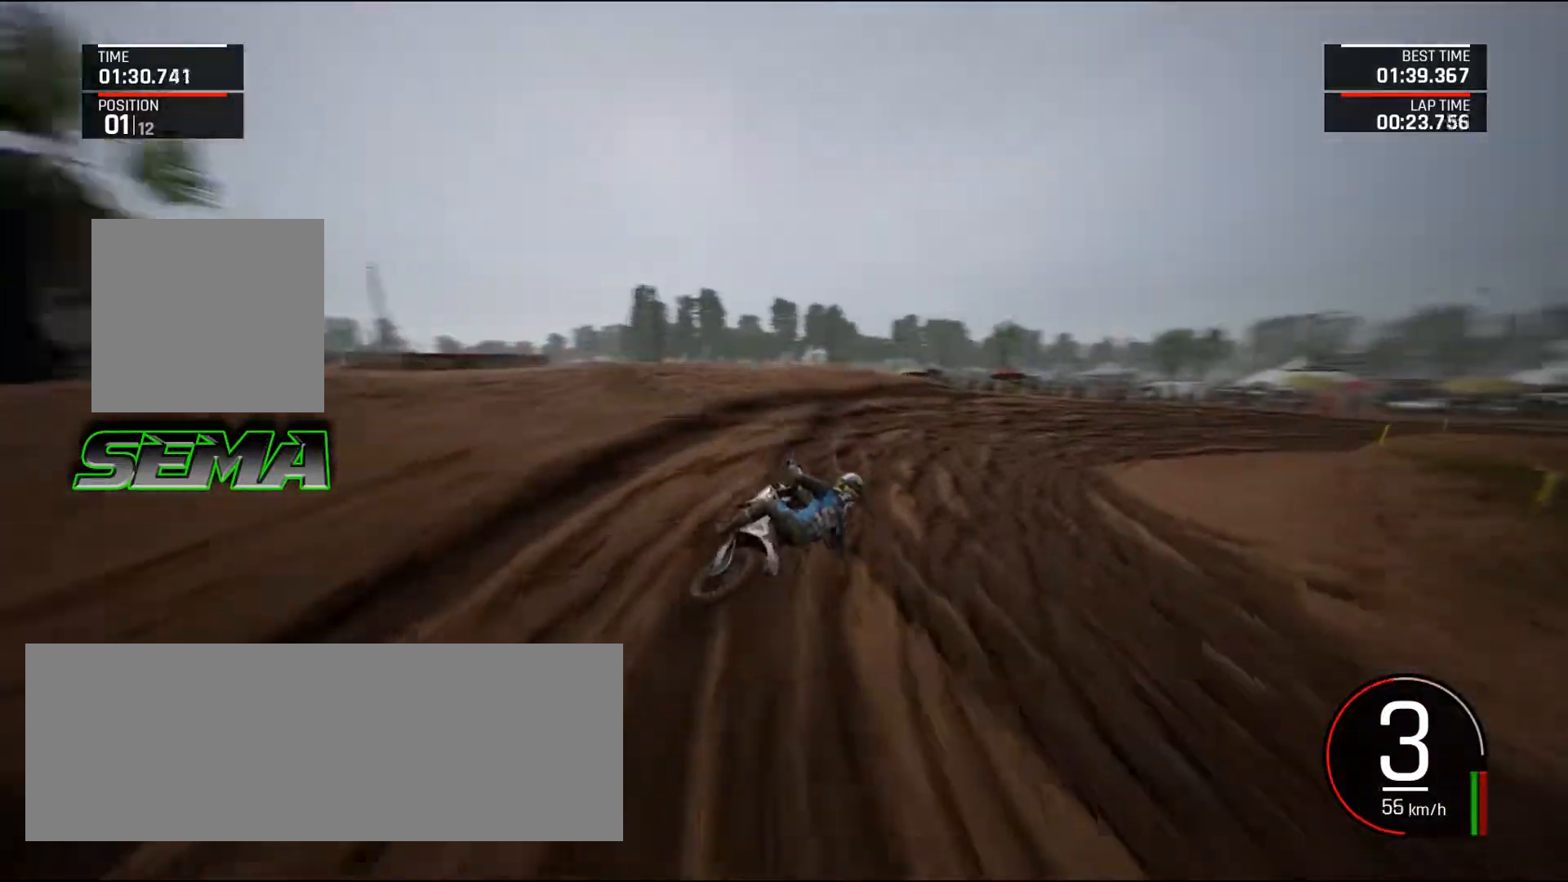
{"keys": ["right", "up"], "mouse": [], "events": [[17, "up", "up"], [200, "up", "down"], [484, "d", "up"]]}
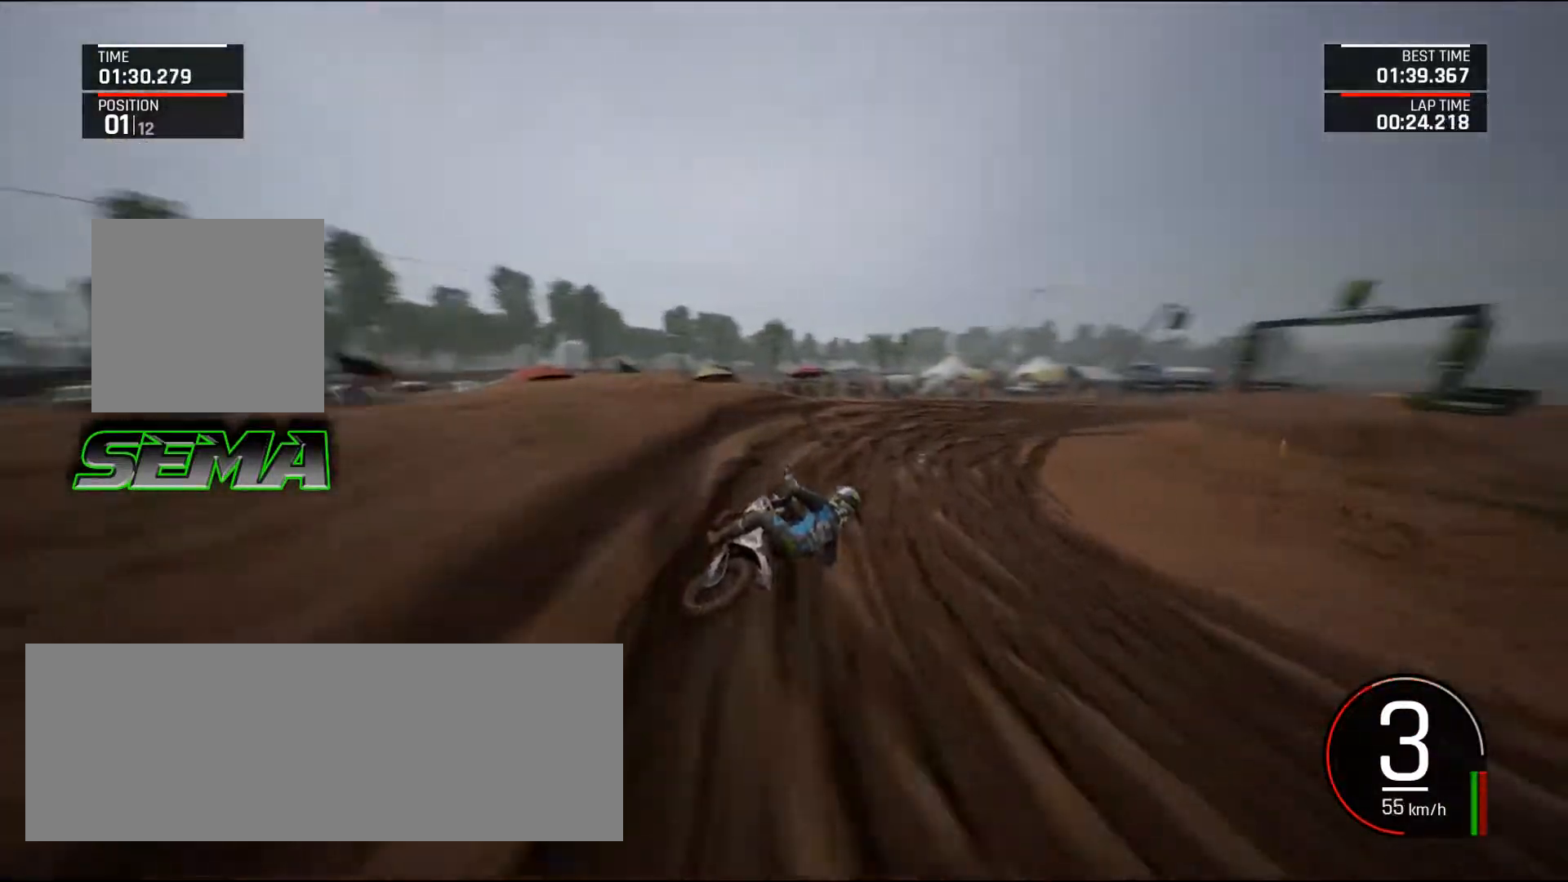
{"keys": ["right", "up"], "mouse": [], "events": []}
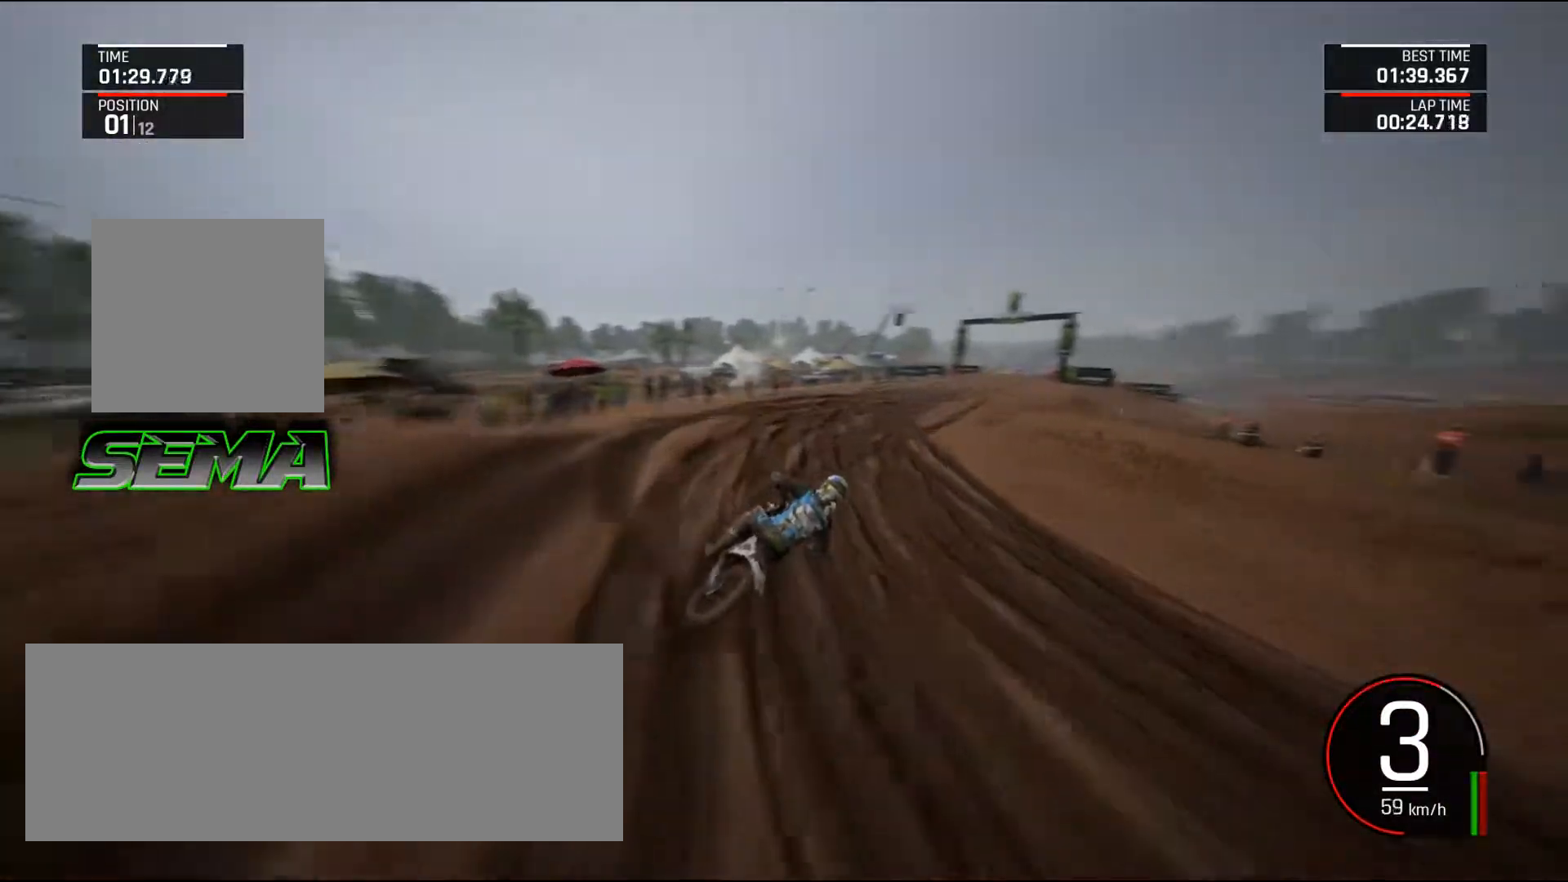
{"keys": ["right", "up"], "mouse": [], "events": [[150, "right", "up"], [334, "right", "down"]]}
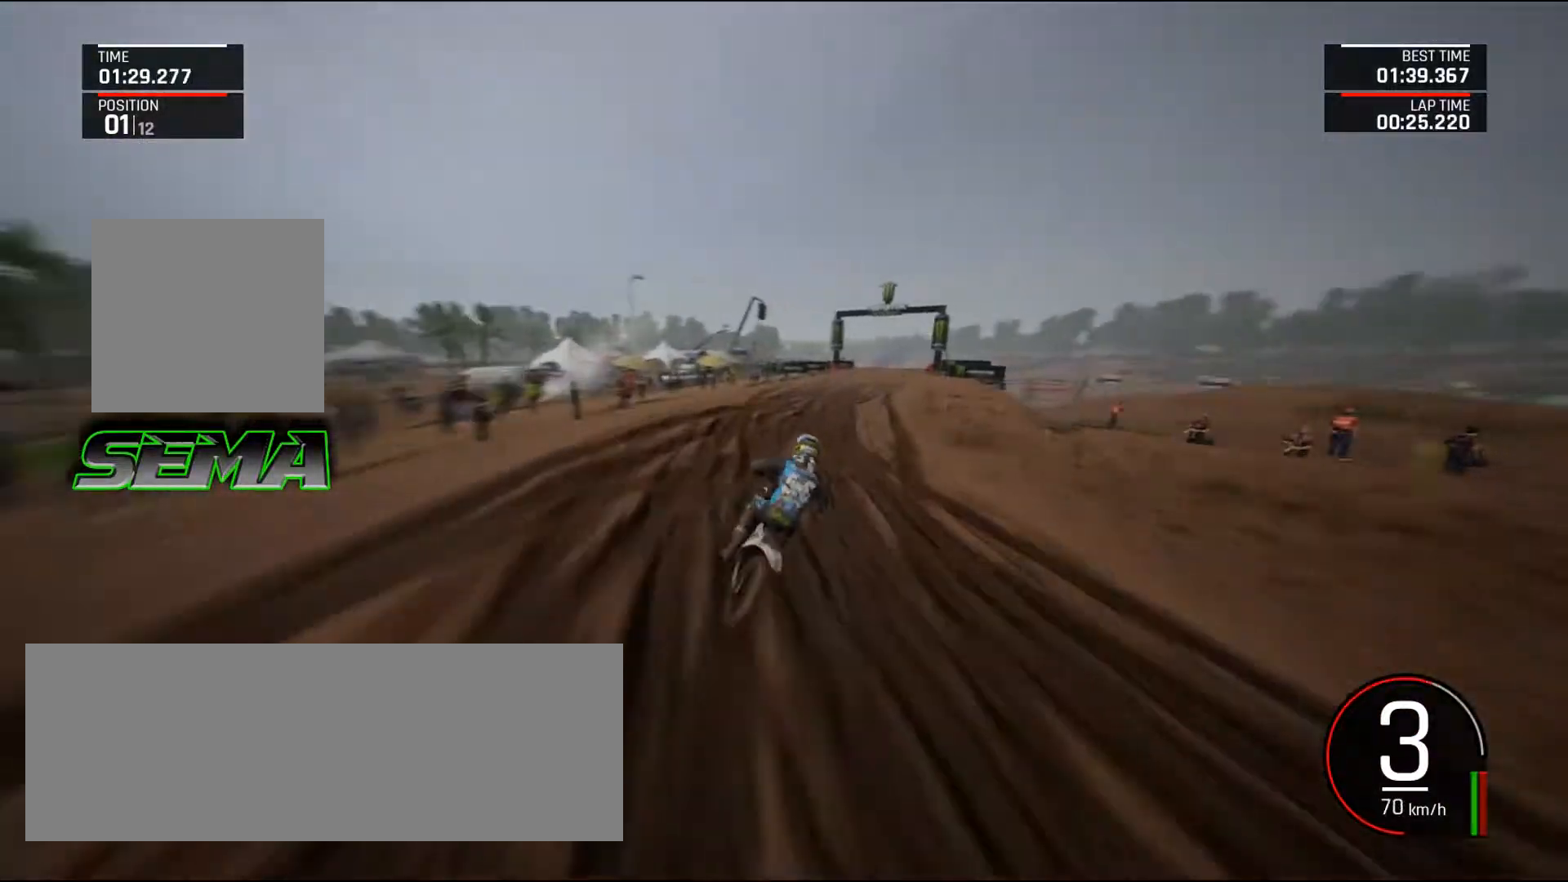
{"keys": ["right", "up"], "mouse": [], "events": [[150, "right", "up"], [200, "right", "down"]]}
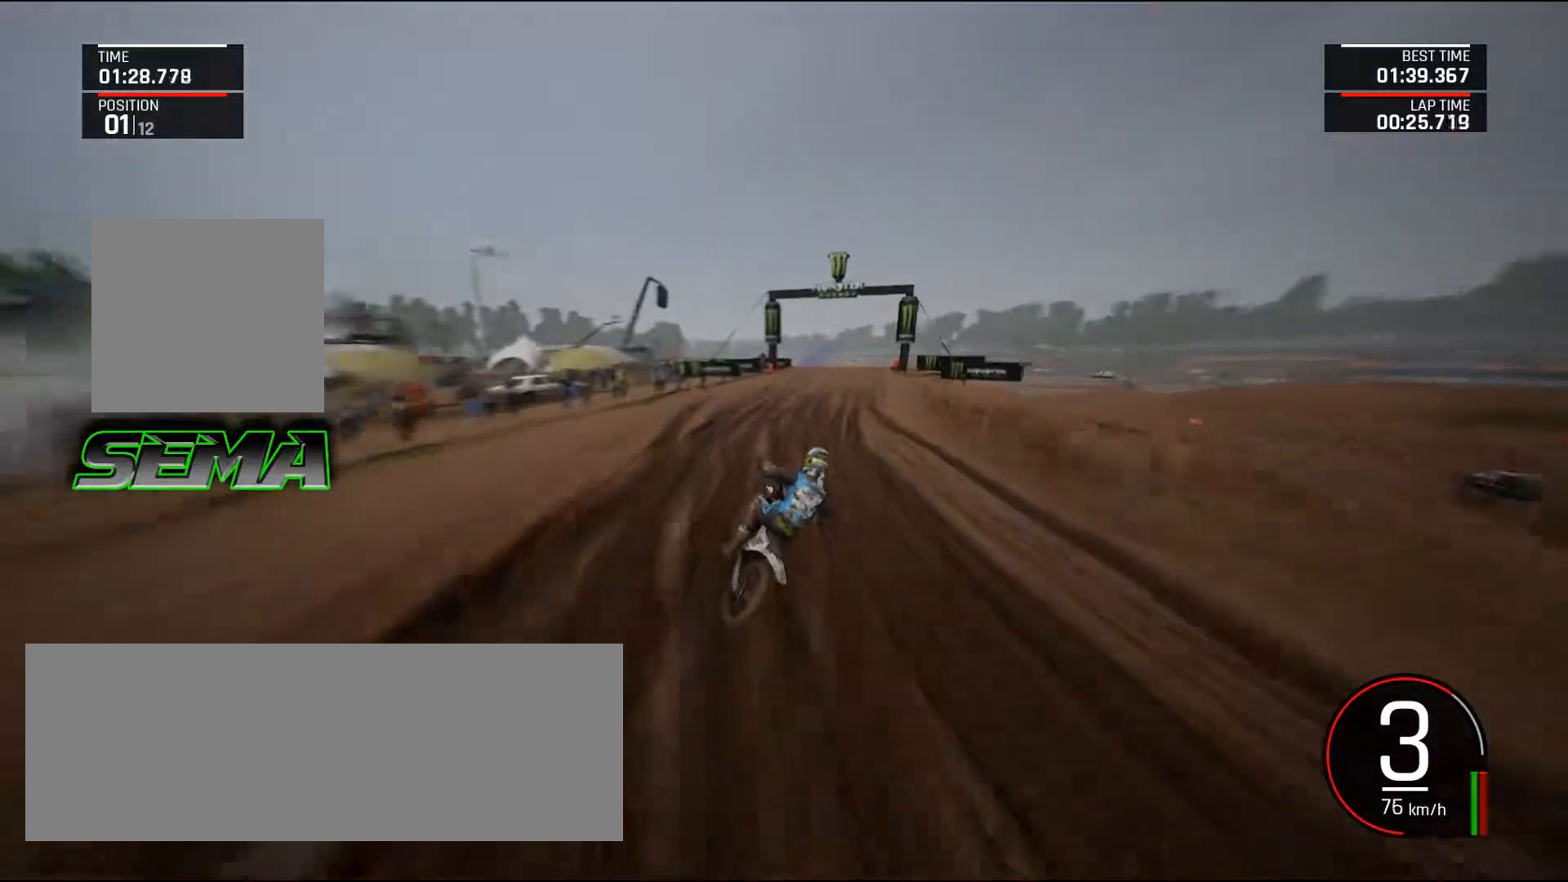
{"keys": ["right", "up"], "mouse": [], "events": [[84, "right", "up"], [167, "right", "down"], [217, "shift_l", "down"], [317, "shift_l", "up"], [367, "right", "up"], [501, "right", "down"]]}
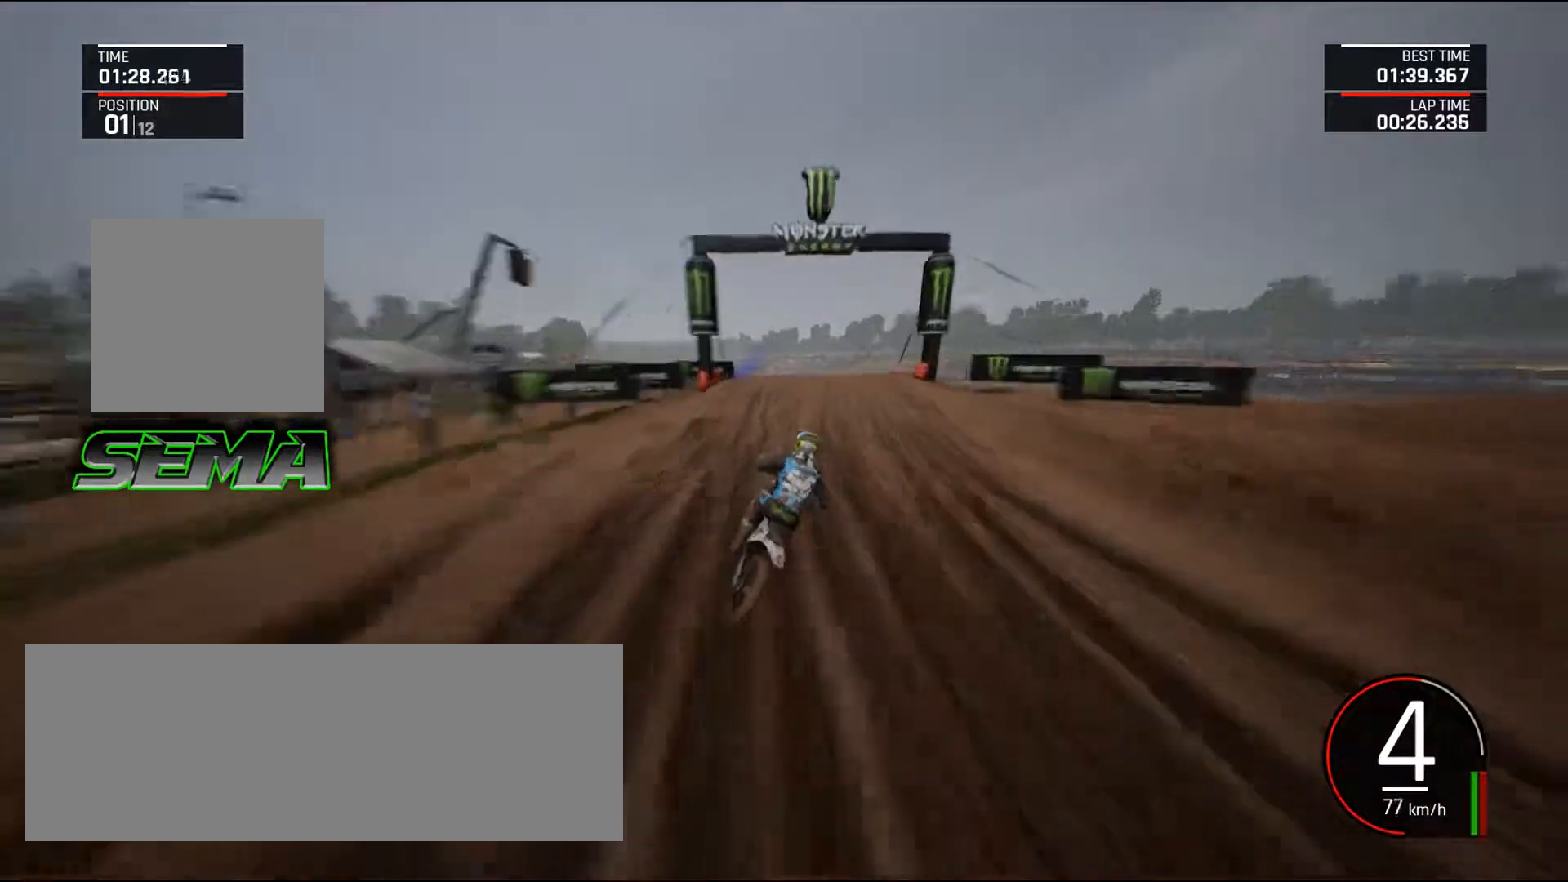
{"keys": ["right"], "mouse": [], "events": [[417, "up", "up"]]}
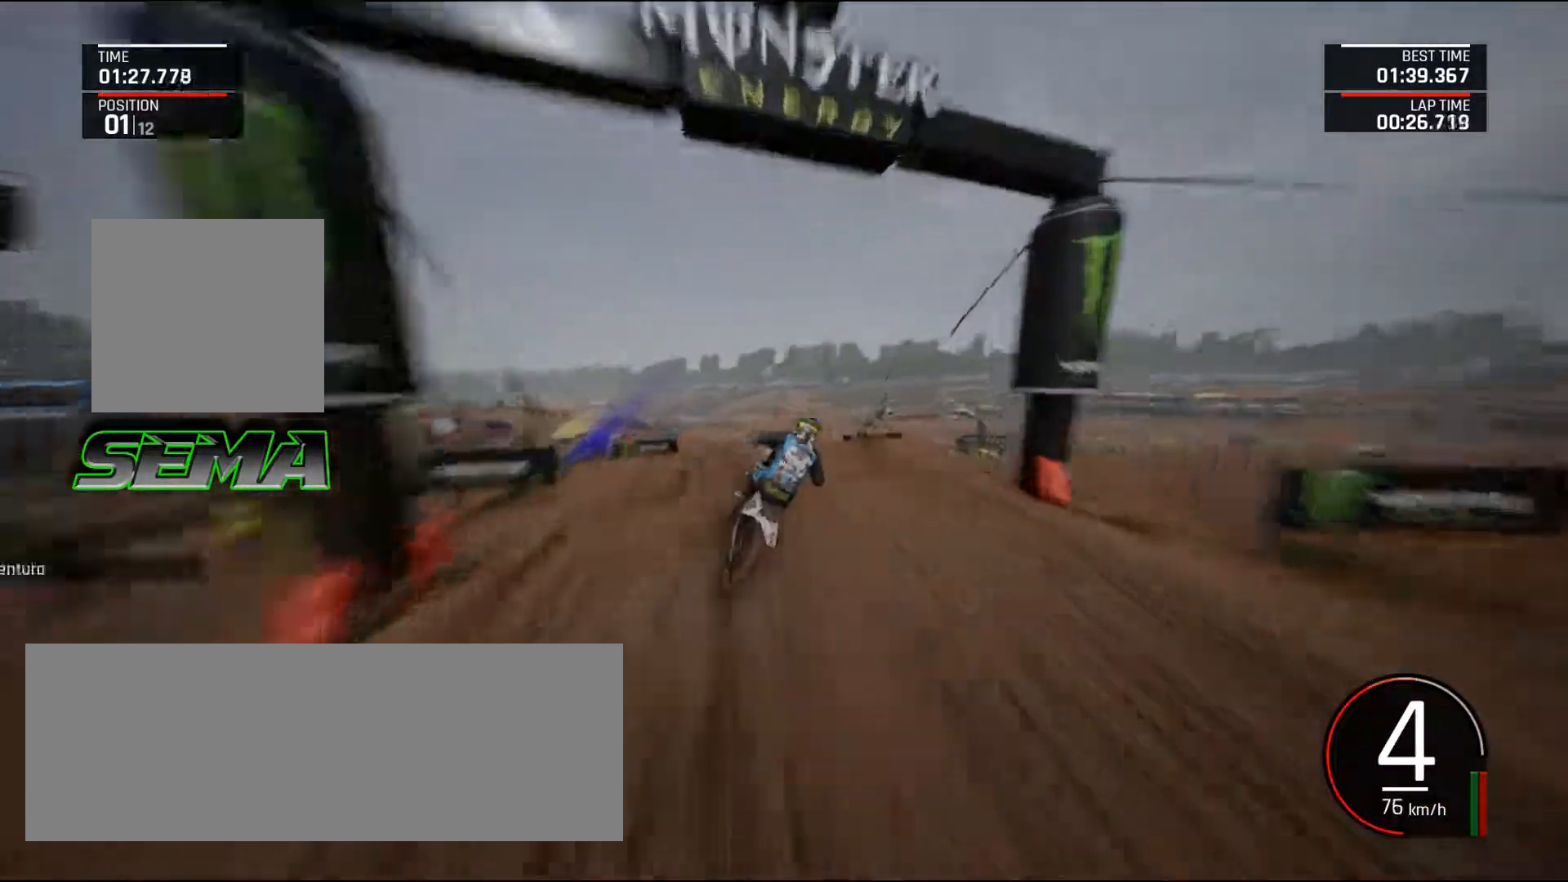
{"keys": [], "mouse": [], "events": [[250, "right", "up"]]}
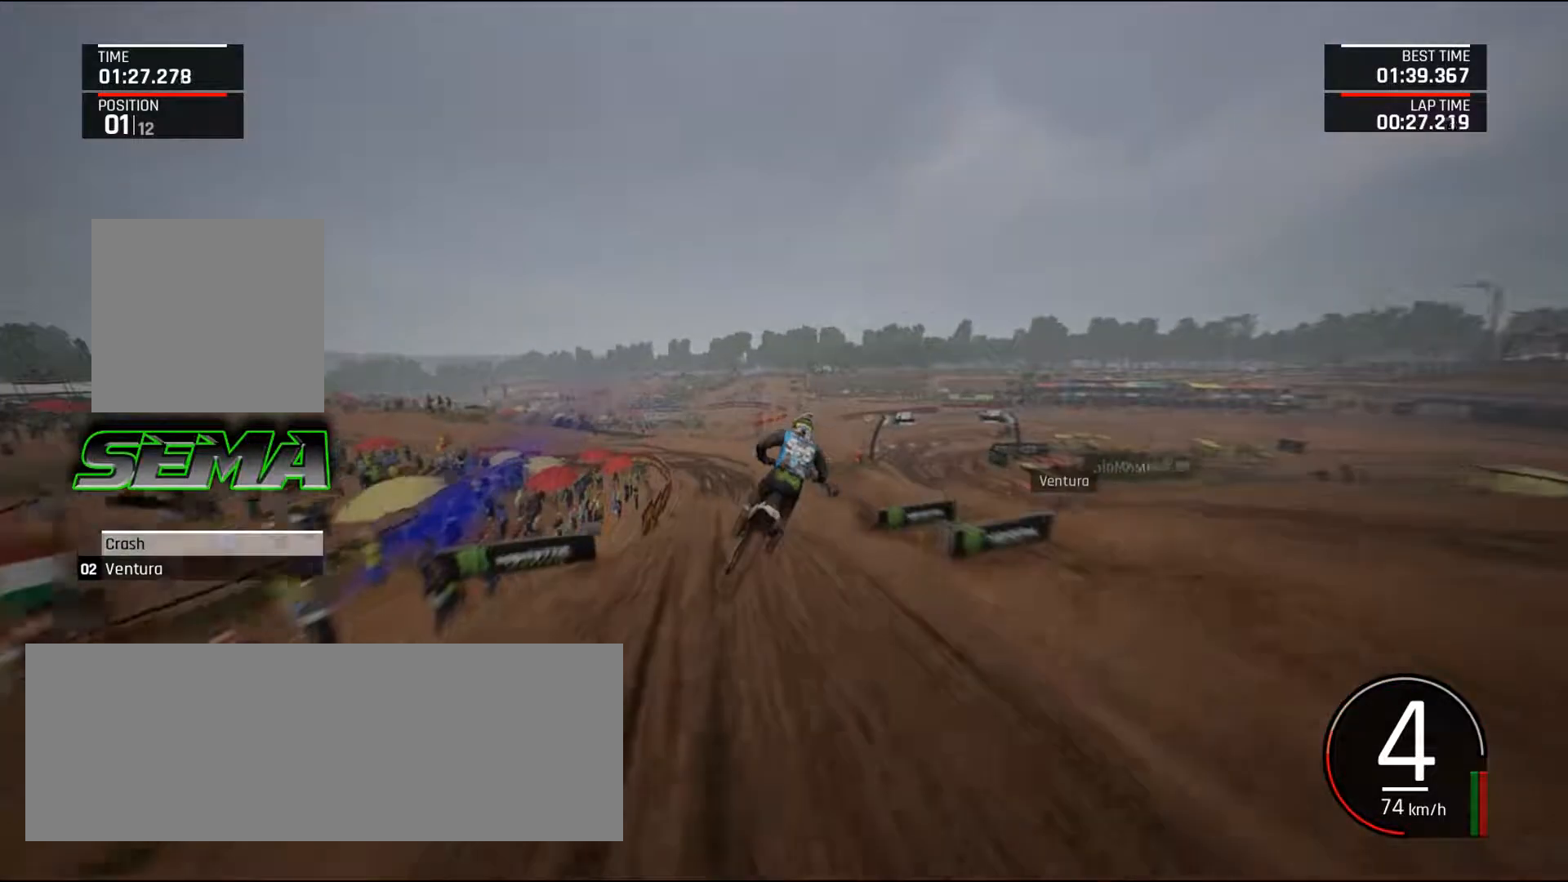
{"keys": [], "mouse": [], "events": [[166, "right", "down"], [217, "right", "up"], [267, "ctrl_l", "down"], [367, "ctrl_l", "up"]]}
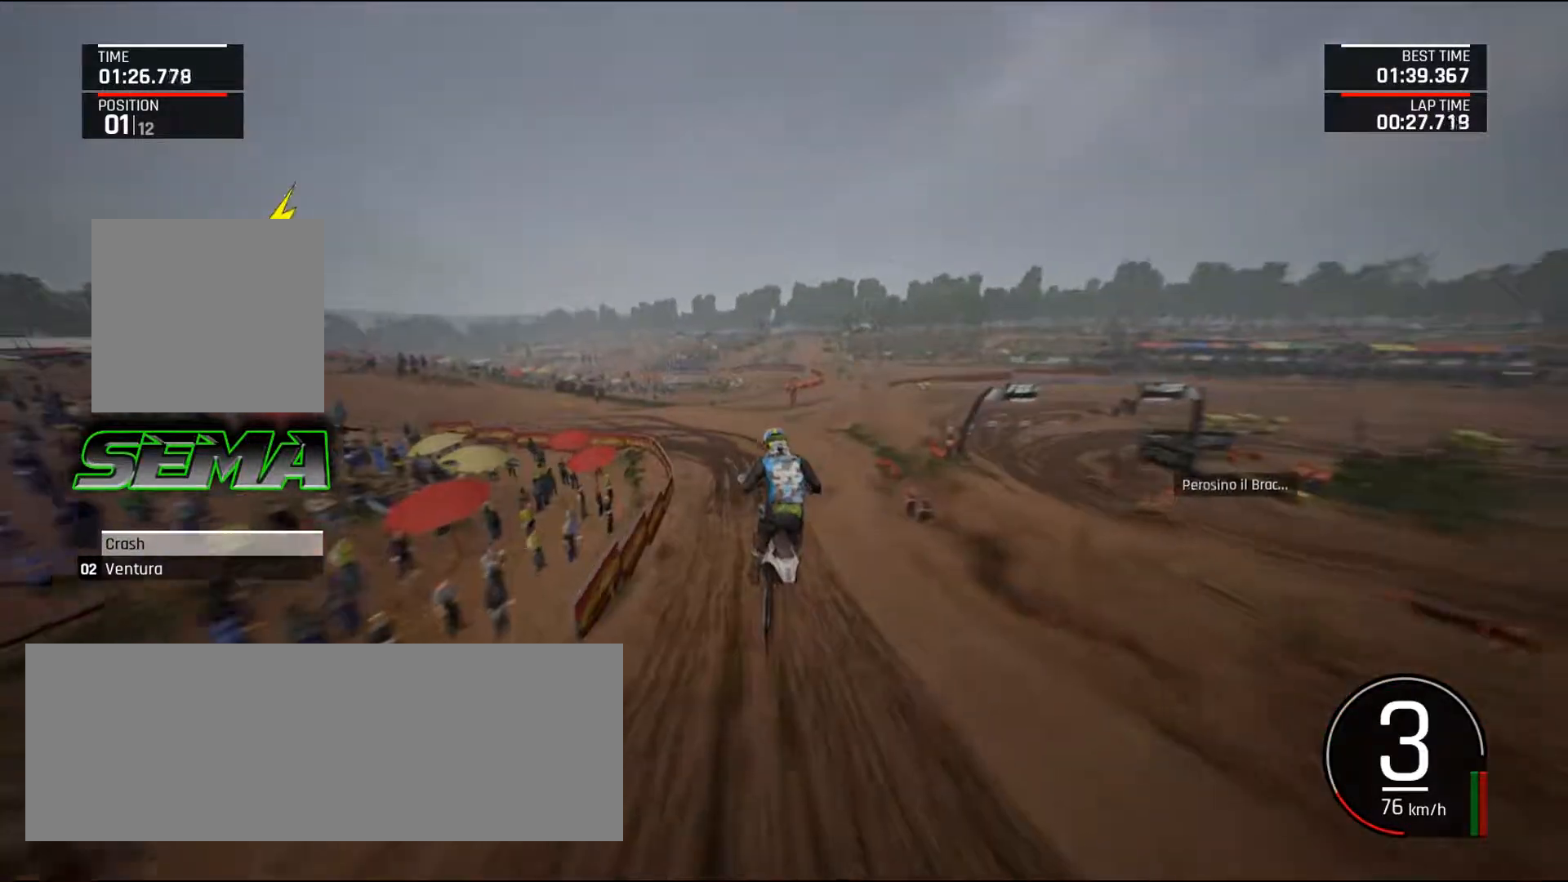
{"keys": ["left", "up"], "mouse": [], "events": [[50, "up", "down"], [417, "left", "down"]]}
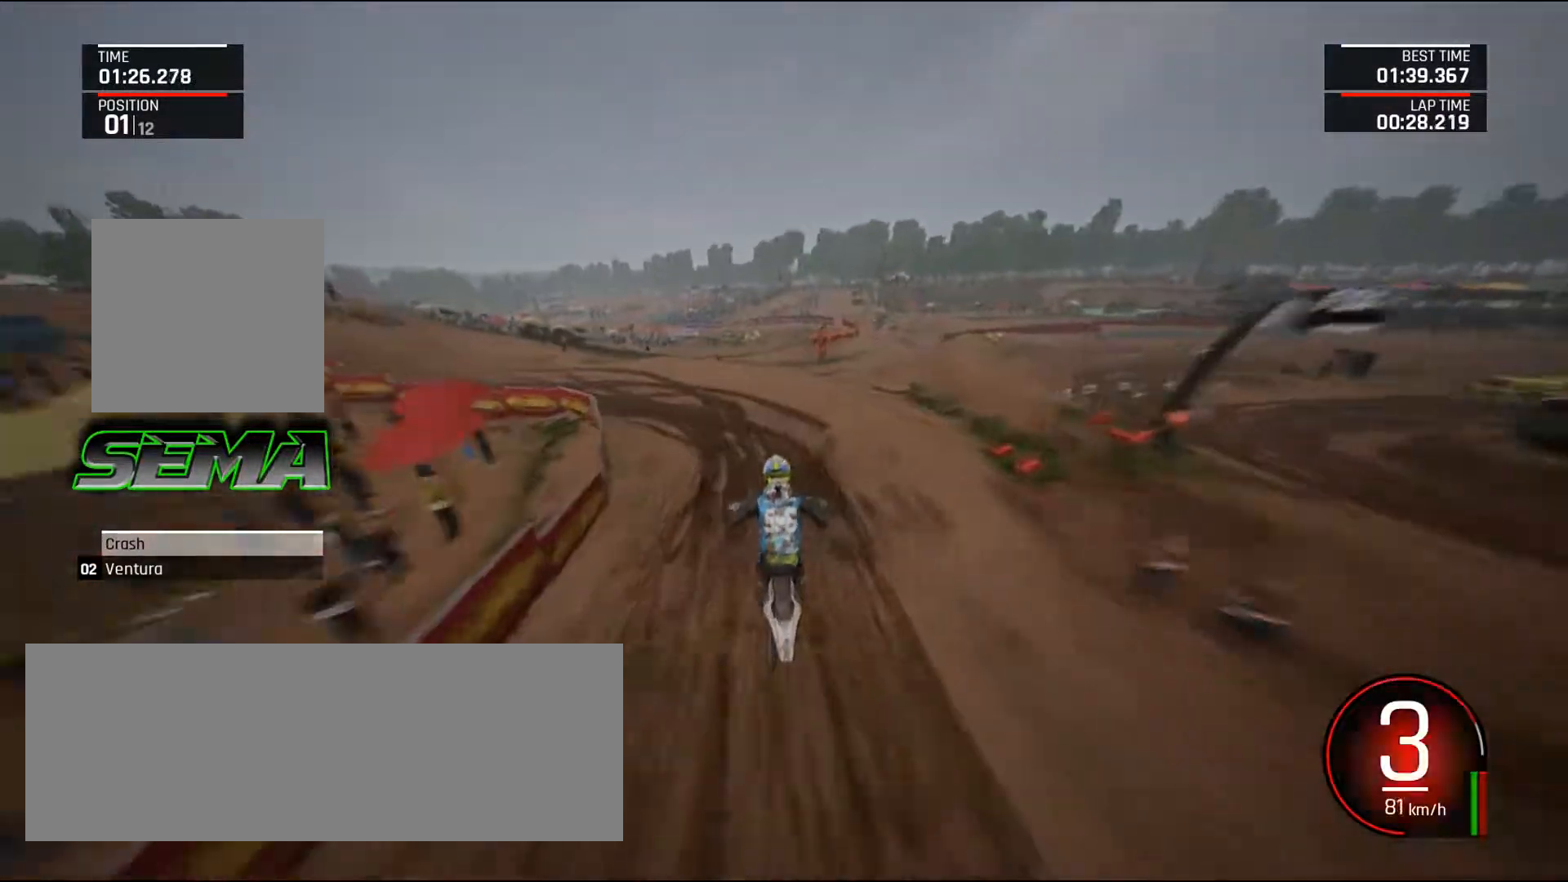
{"keys": ["a", "down", "left"], "mouse": [], "events": [[116, "a", "down"], [116, "up", "up"], [350, "down", "down"]]}
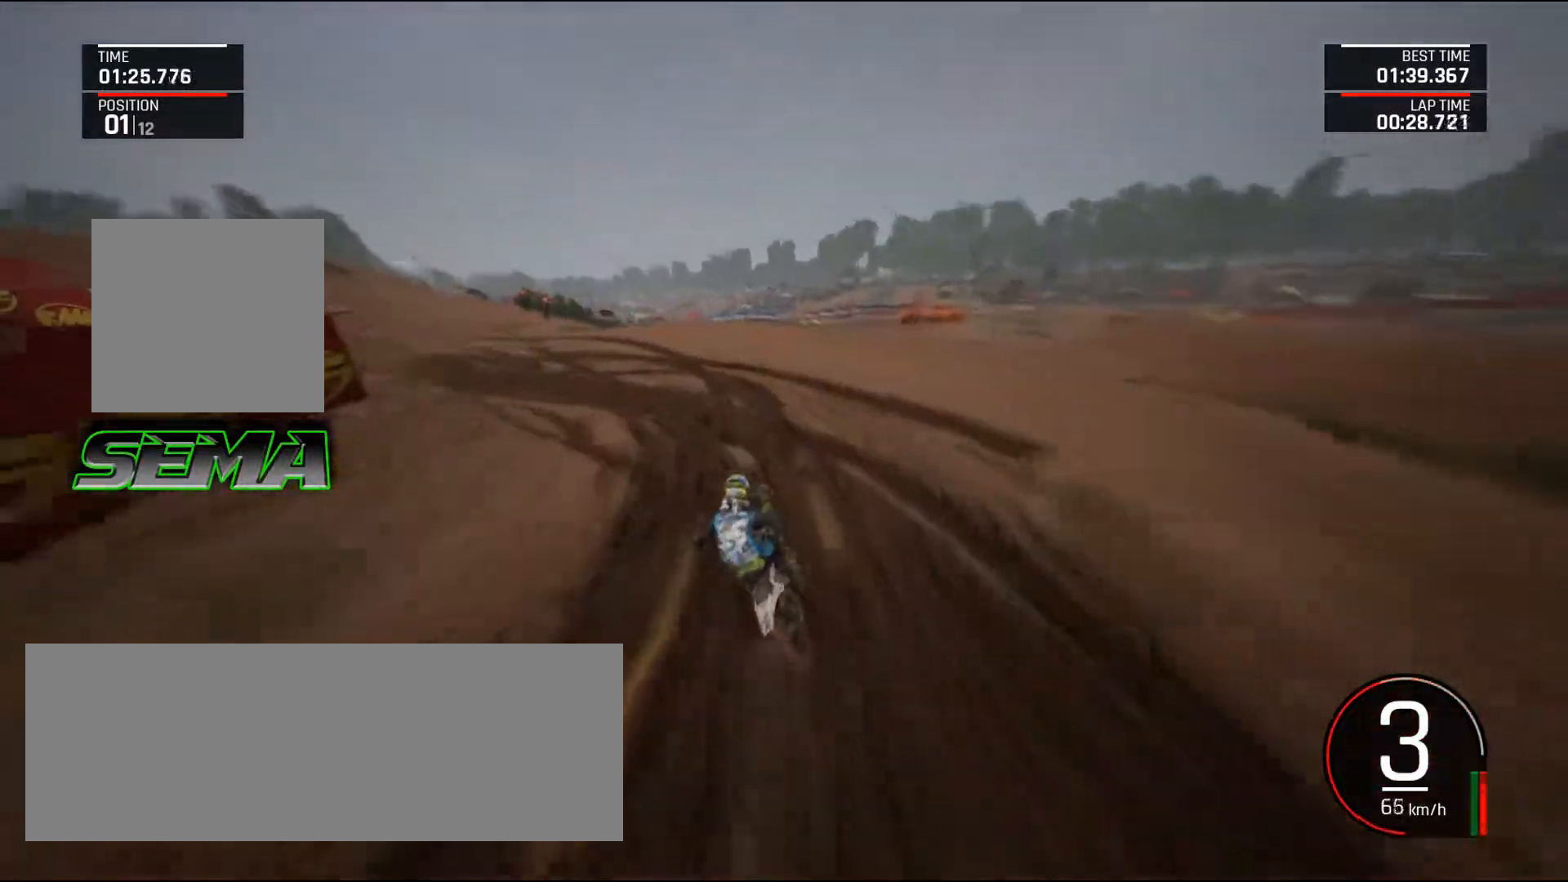
{"keys": ["a", "left", "up"], "mouse": [], "events": [[84, "down", "up"], [317, "up", "down"], [417, "up", "up"], [484, "up", "down"]]}